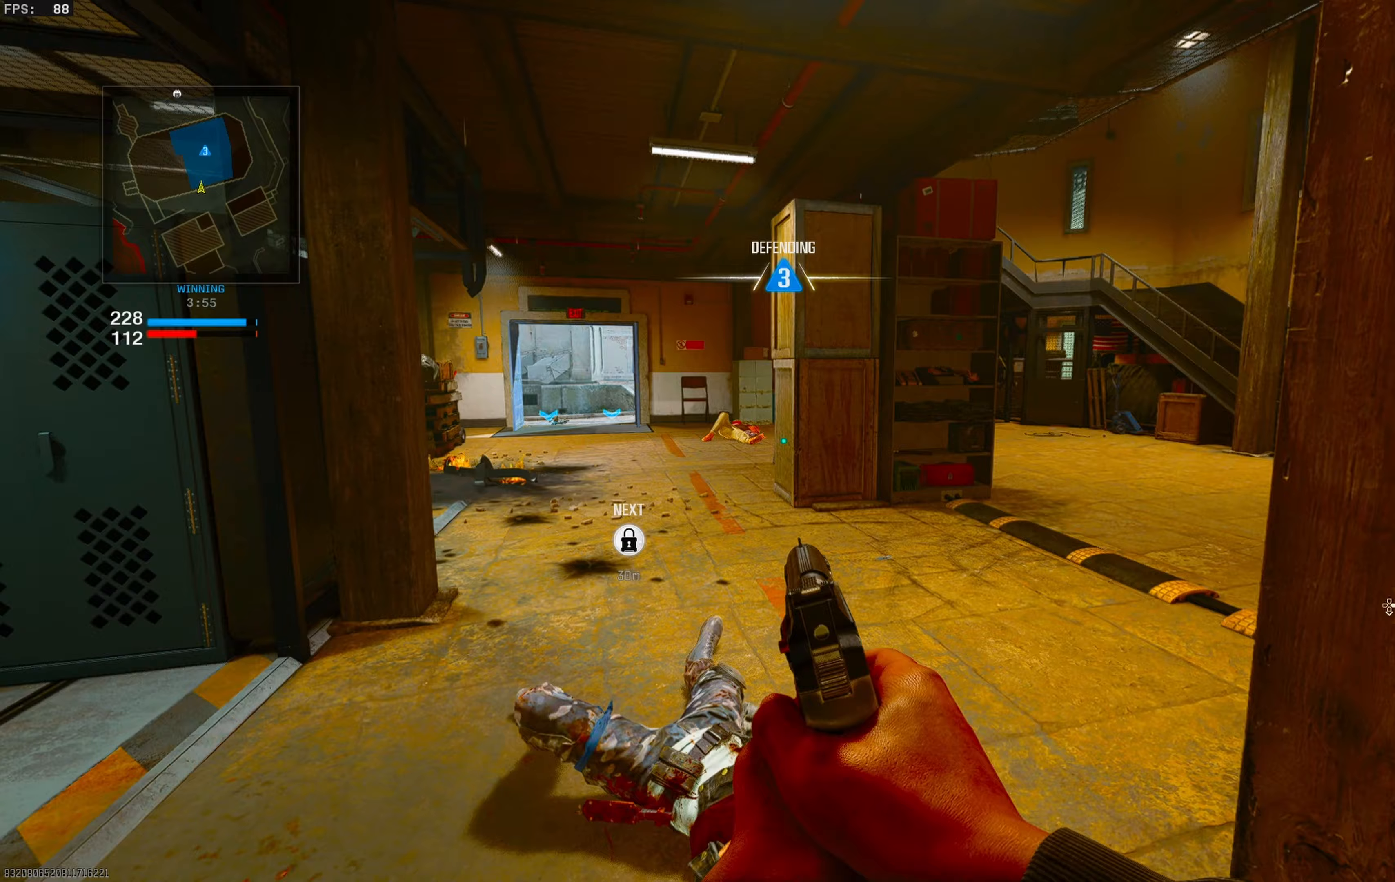
Gameplay with a controller (PlayStation layout); each line is a JSON object with the inputs held at the frame after it. "events" lists button and stick changes between this image and that frame as [ms after this image, input, new state], when the widget could be followed in between.
{"buttons": ["L1"], "left_stick": "center", "right_stick": "center", "events": [[50, "right_stick", "up-left"], [133, "L1", "down"], [150, "right_stick", "center"], [183, "left_stick", "center"], [233, "right_stick", "up-left"], [467, "right_stick", "center"]]}
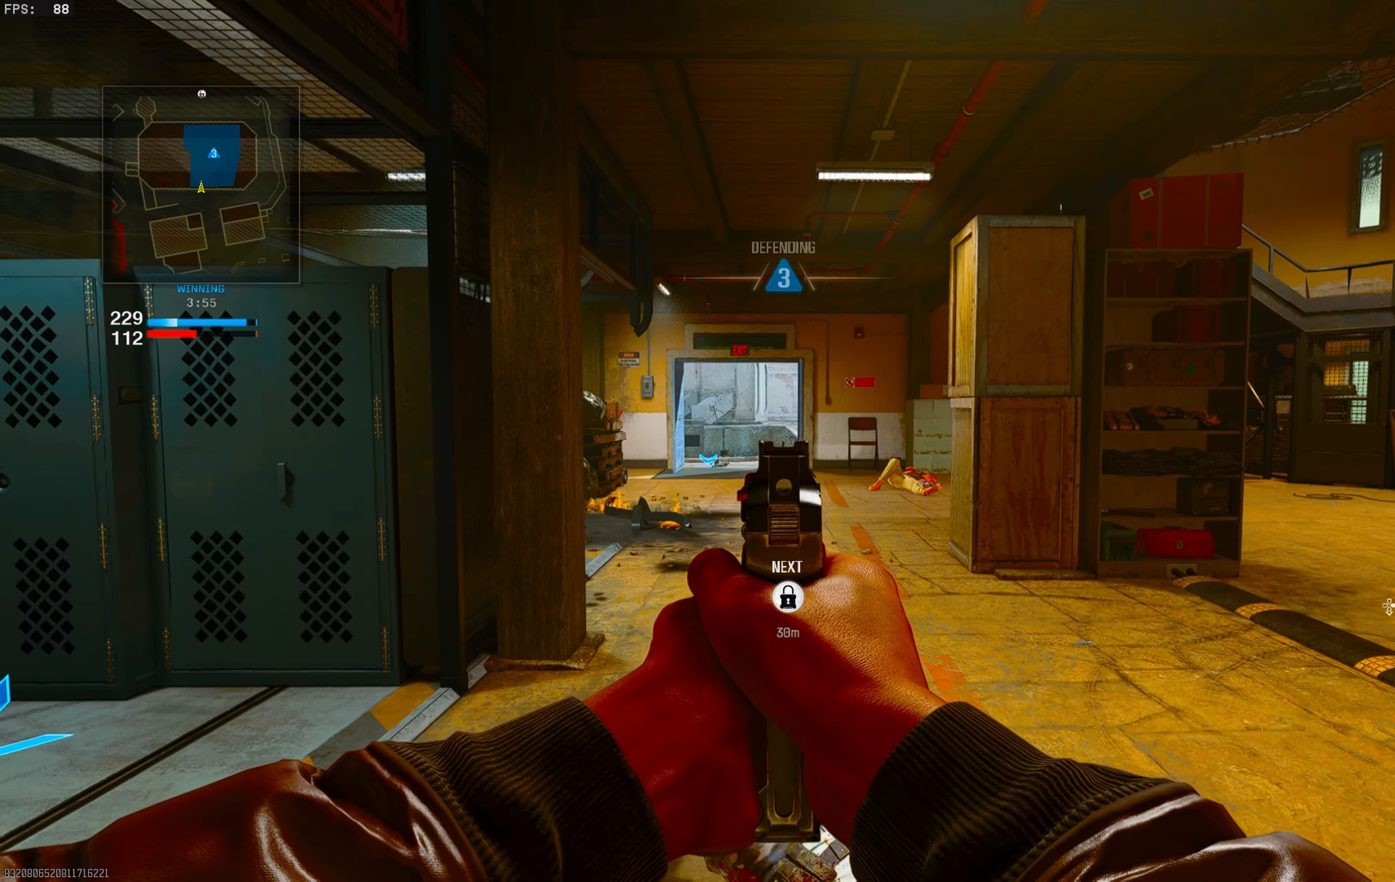
{"buttons": ["L1"], "left_stick": "down-right", "right_stick": "center", "events": [[67, "left_stick", "left"], [383, "left_stick", "center"], [467, "left_stick", "down-right"]]}
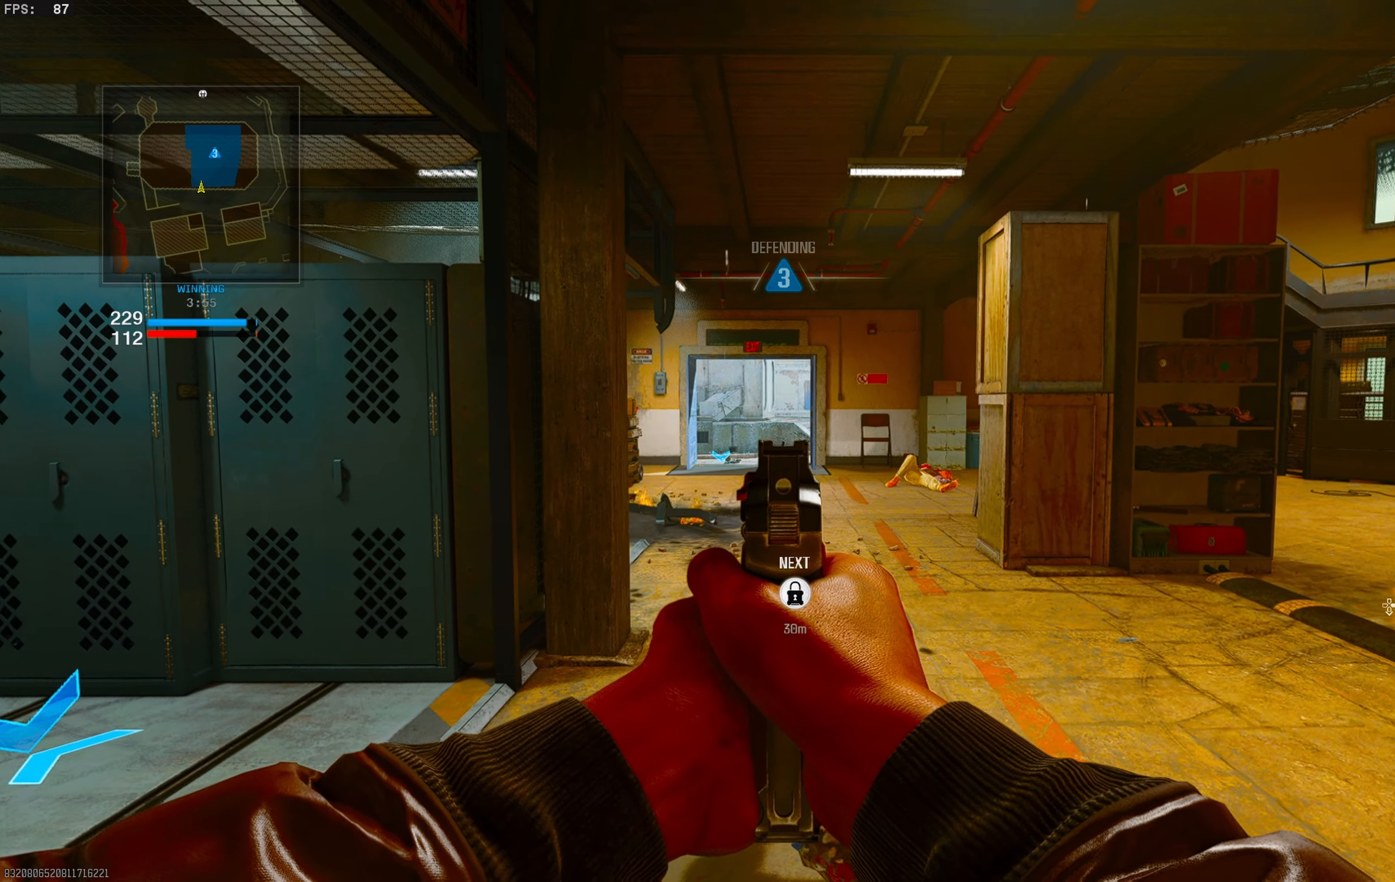
{"buttons": [], "left_stick": "left", "right_stick": "center", "events": [[133, "right_stick", "right"], [217, "L1", "up"], [317, "left_stick", "center"], [383, "right_stick", "center"], [500, "left_stick", "left"]]}
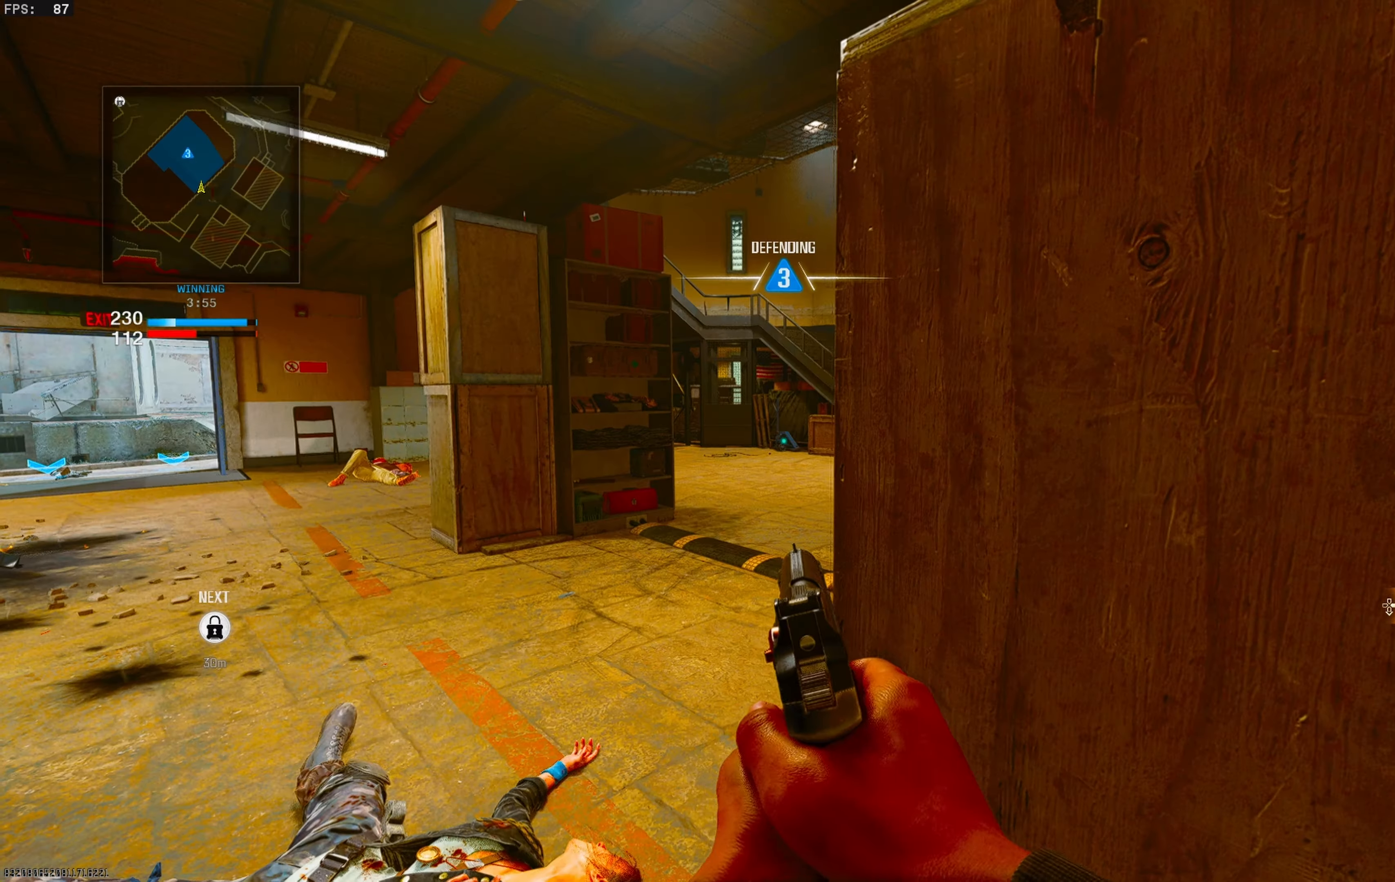
{"buttons": [], "left_stick": "down-right", "right_stick": "center", "events": [[50, "left_stick", "up-left"], [50, "right_stick", "down-right"], [317, "right_stick", "center"], [333, "left_stick", "up-right"], [400, "left_stick", "down-right"]]}
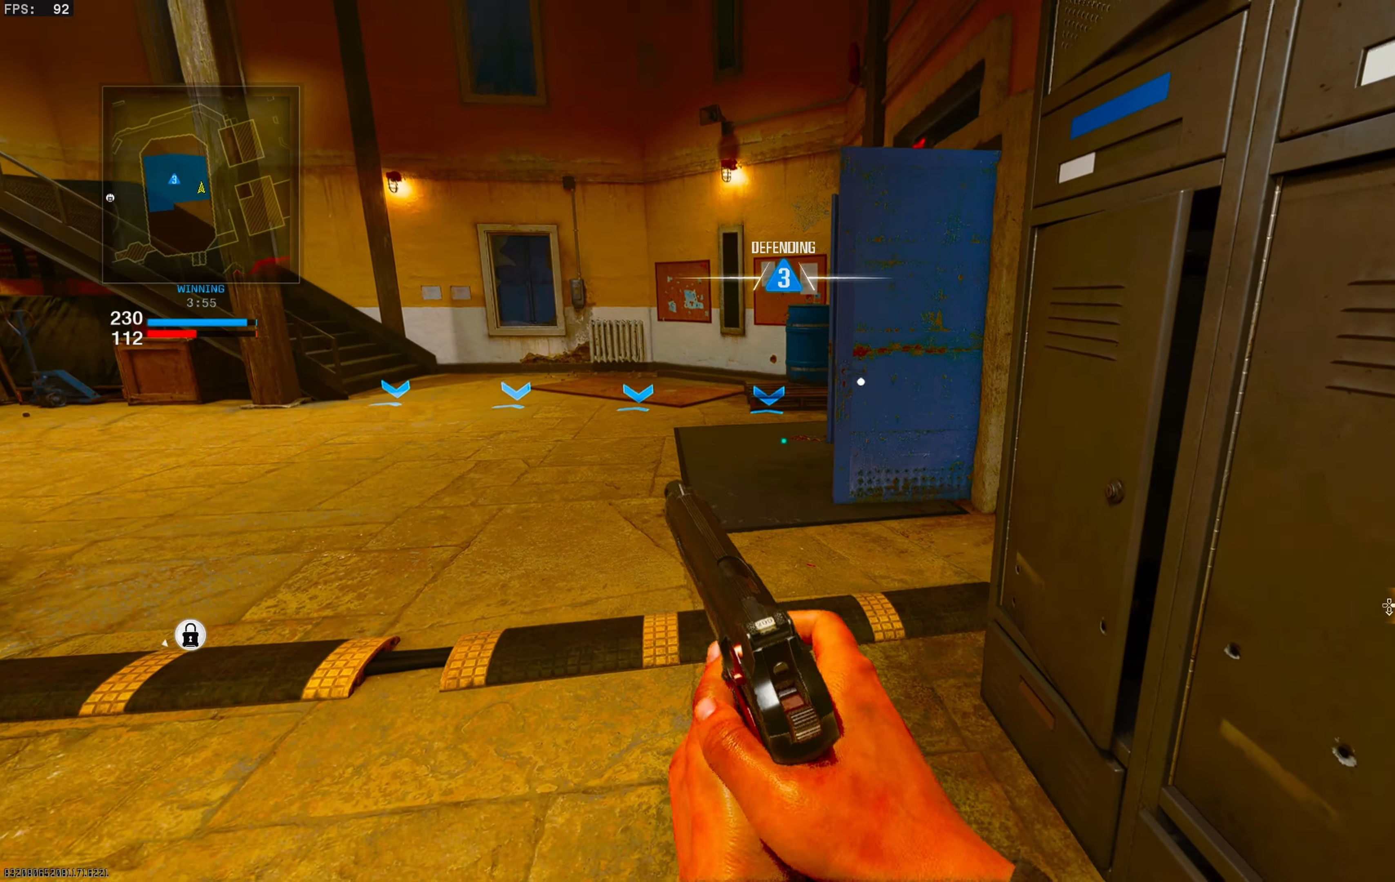
{"buttons": [], "left_stick": "right", "right_stick": "center", "events": [[17, "right_stick", "left"], [333, "right_stick", "center"], [417, "left_stick", "right"]]}
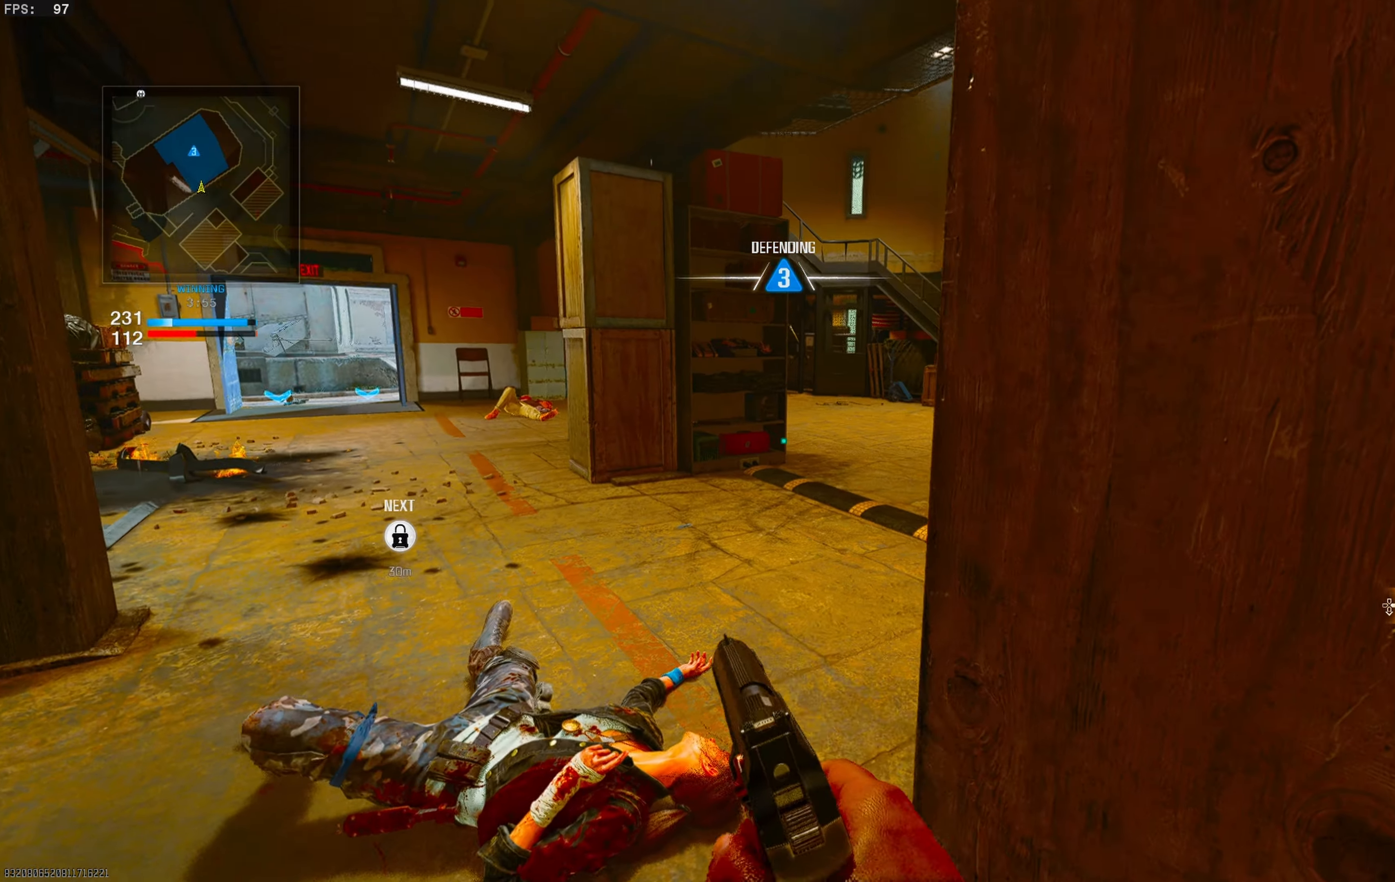
{"buttons": [], "left_stick": "right", "right_stick": "up-left", "events": [[17, "right_stick", "right"], [50, "L1", "down"], [67, "left_stick", "center"], [117, "left_stick", "left"], [283, "L1", "up"], [283, "right_stick", "left"], [317, "left_stick", "right"], [483, "right_stick", "up-left"]]}
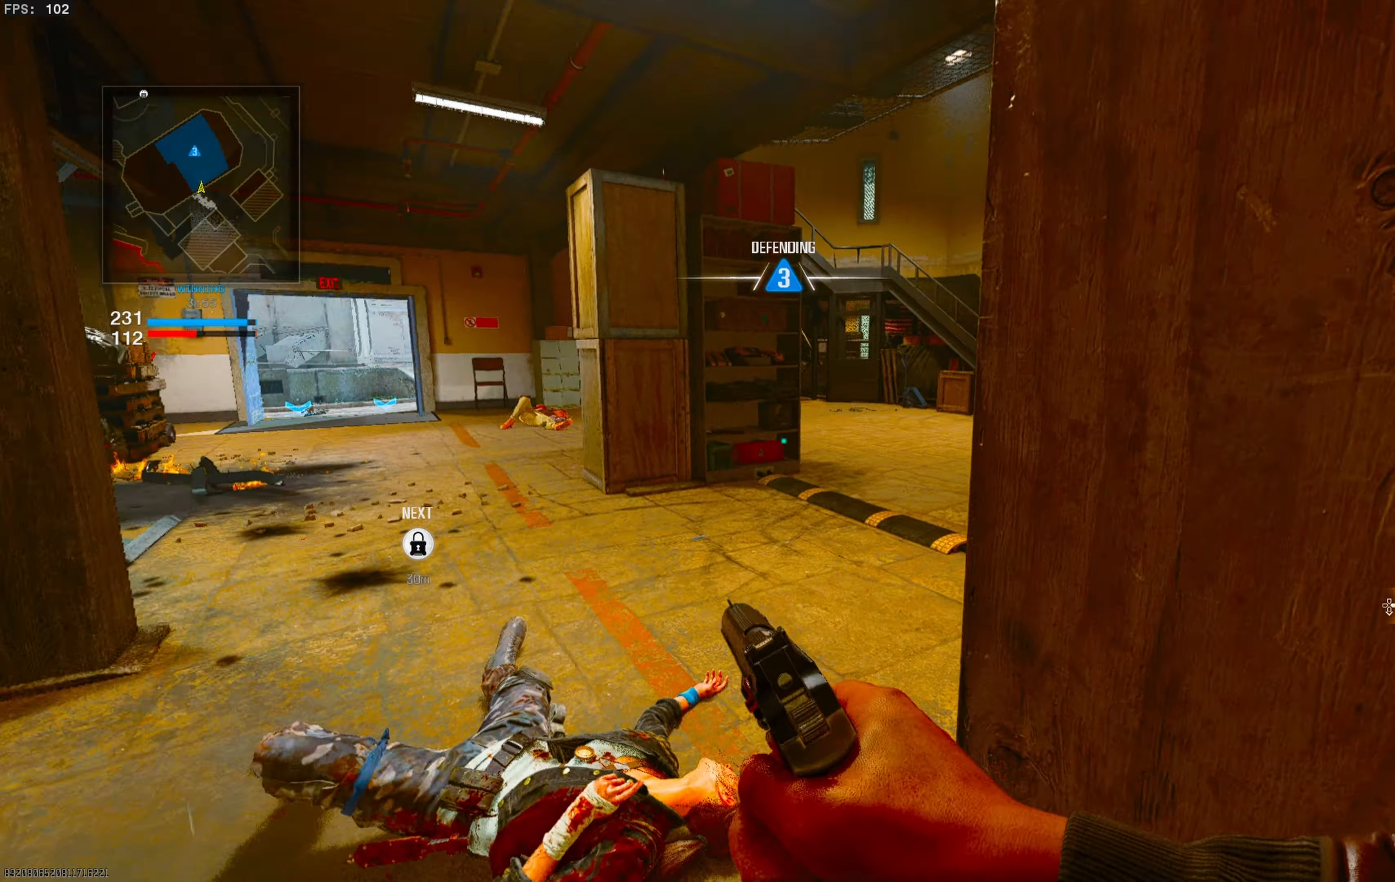
{"buttons": ["L1"], "left_stick": "center", "right_stick": "up-left", "events": [[83, "left_stick", "center"], [150, "right_stick", "center"], [183, "L1", "down"], [250, "right_stick", "up-right"], [433, "right_stick", "up-left"]]}
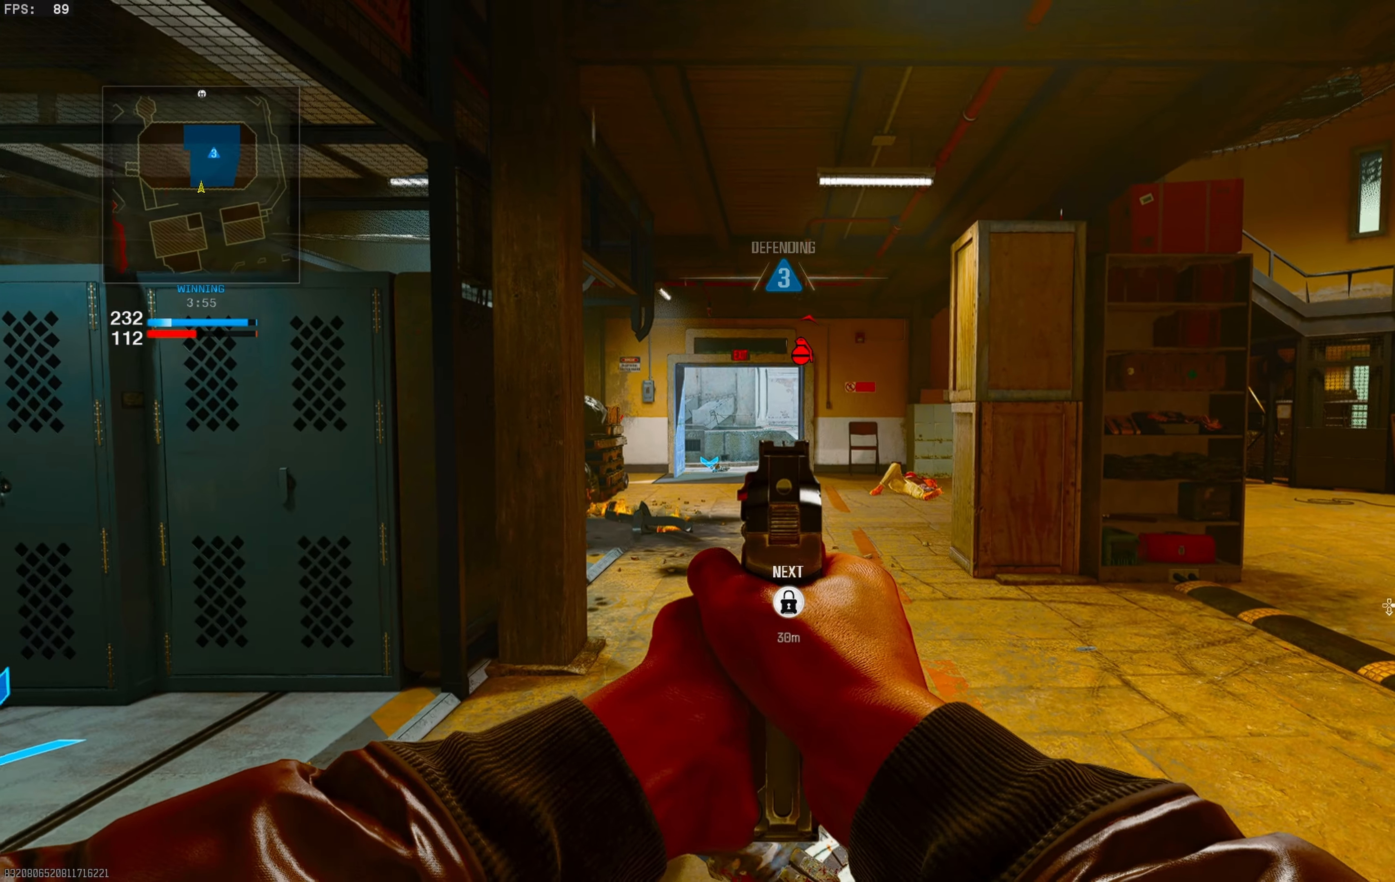
{"buttons": ["L1"], "left_stick": "left", "right_stick": "right", "events": [[167, "right_stick", "center"], [300, "left_stick", "left"], [433, "right_stick", "right"]]}
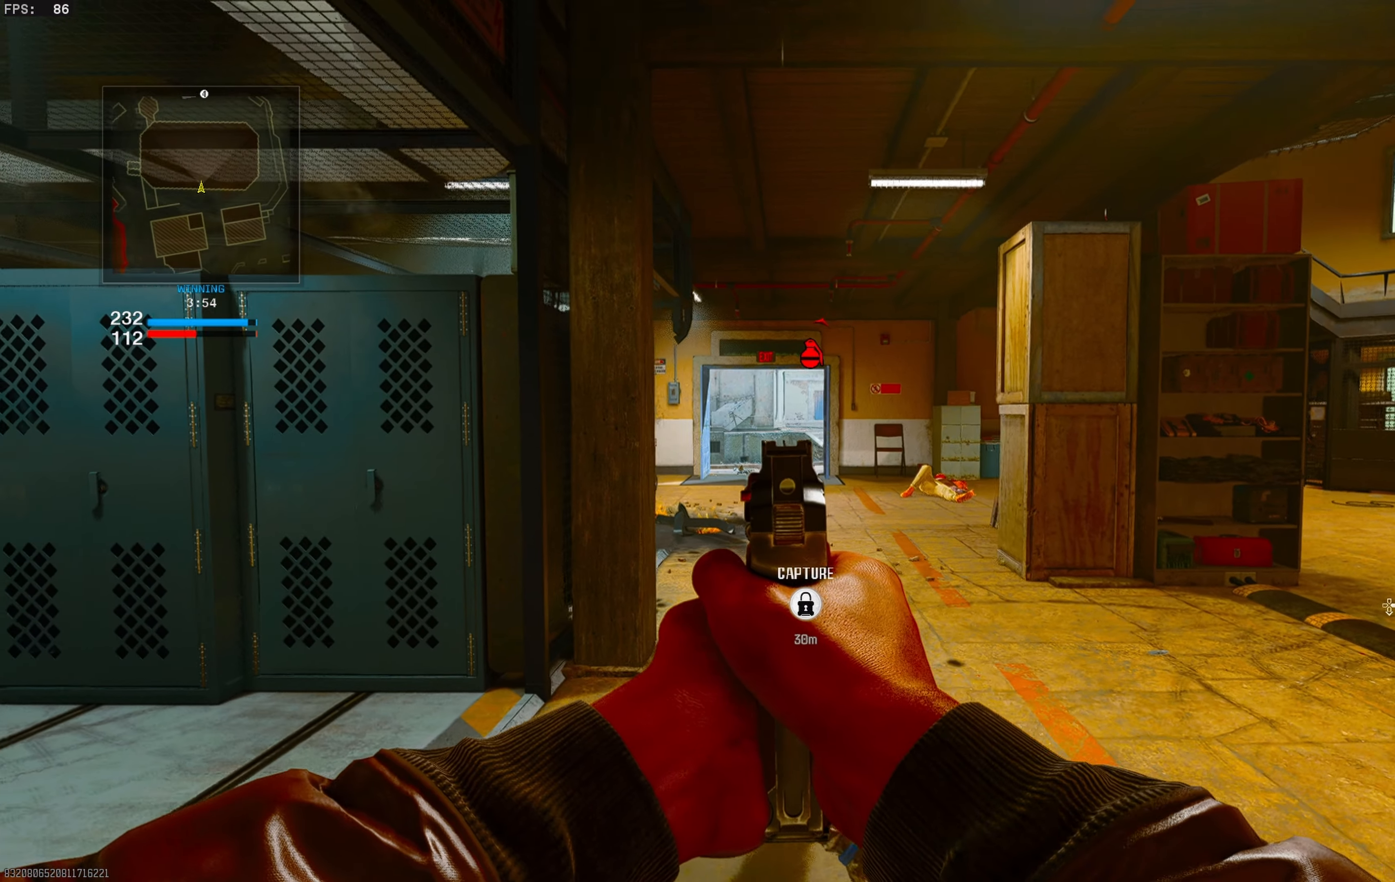
{"buttons": ["L1"], "left_stick": "down-right", "right_stick": "center", "events": [[50, "right_stick", "center"], [83, "left_stick", "center"], [167, "left_stick", "down-right"]]}
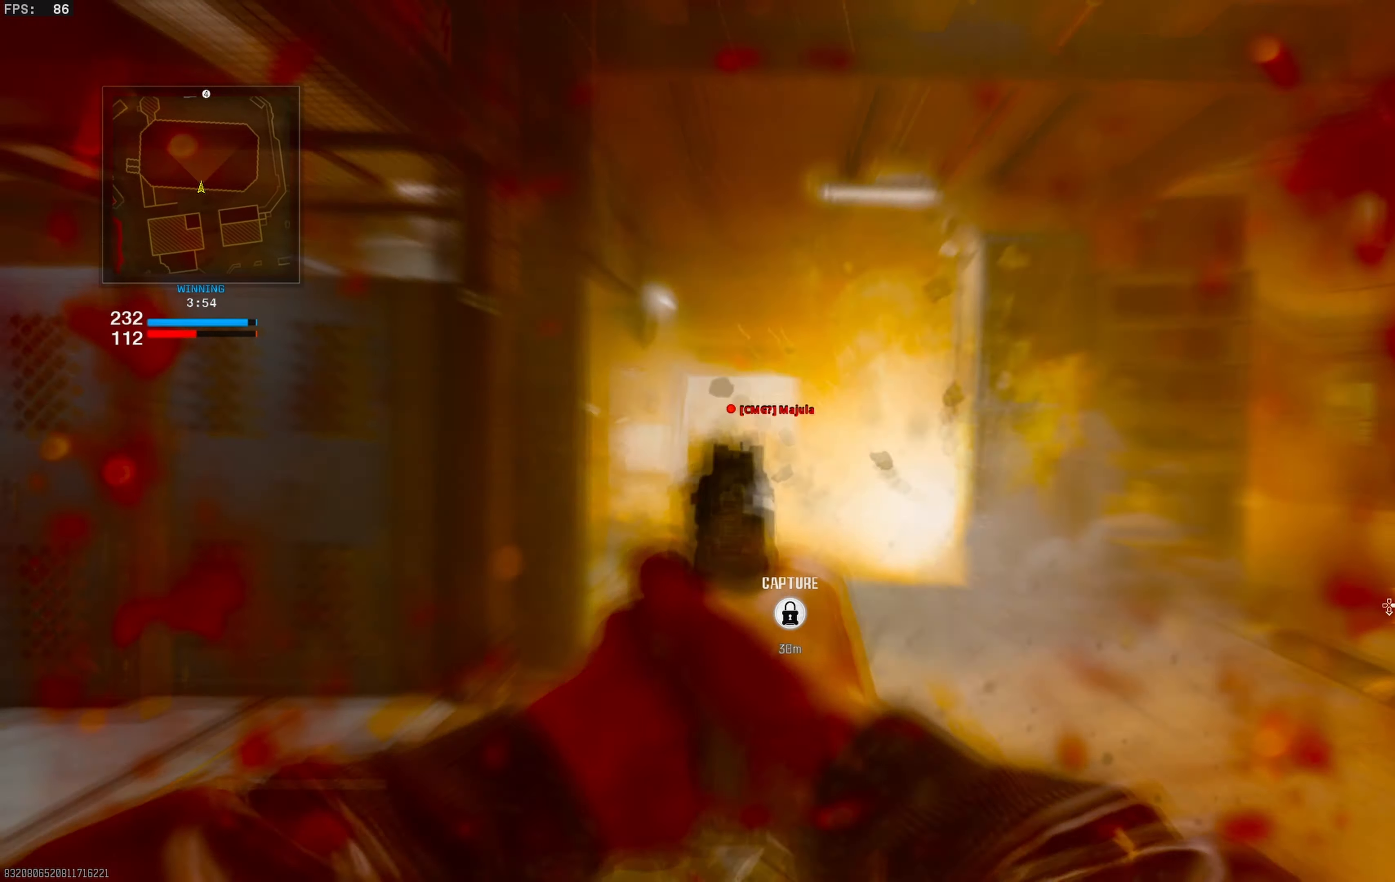
{"buttons": ["L1", "R1"], "left_stick": "left", "right_stick": "center", "events": [[83, "left_stick", "center"], [100, "R1", "down"], [100, "right_stick", "right"], [167, "right_stick", "center"], [183, "left_stick", "left"], [250, "right_stick", "down-right"], [467, "right_stick", "center"]]}
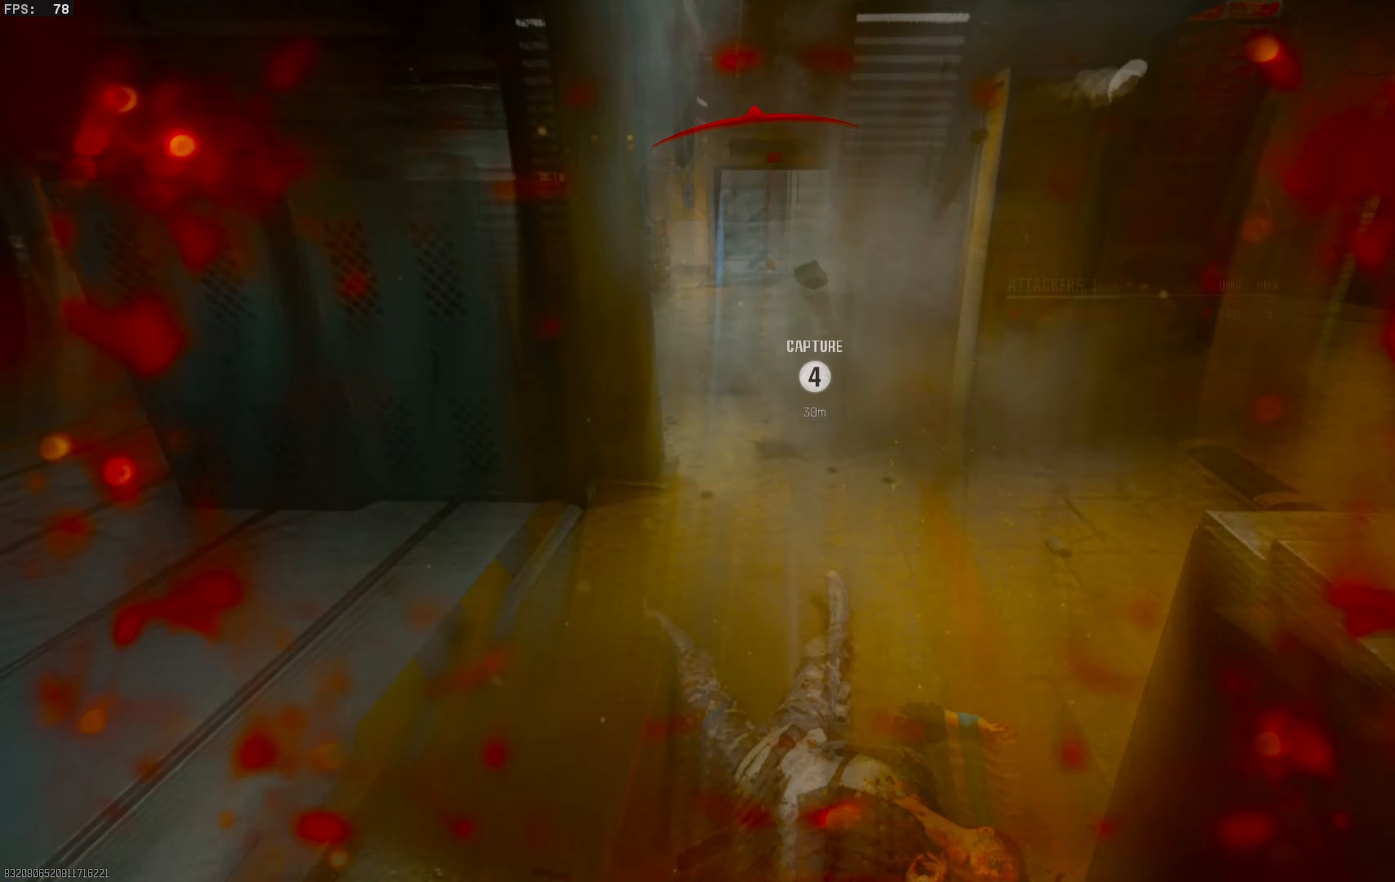
{"buttons": [], "left_stick": "center", "right_stick": "center", "events": [[50, "L1", "up"], [50, "left_stick", "center"], [117, "R1", "up"]]}
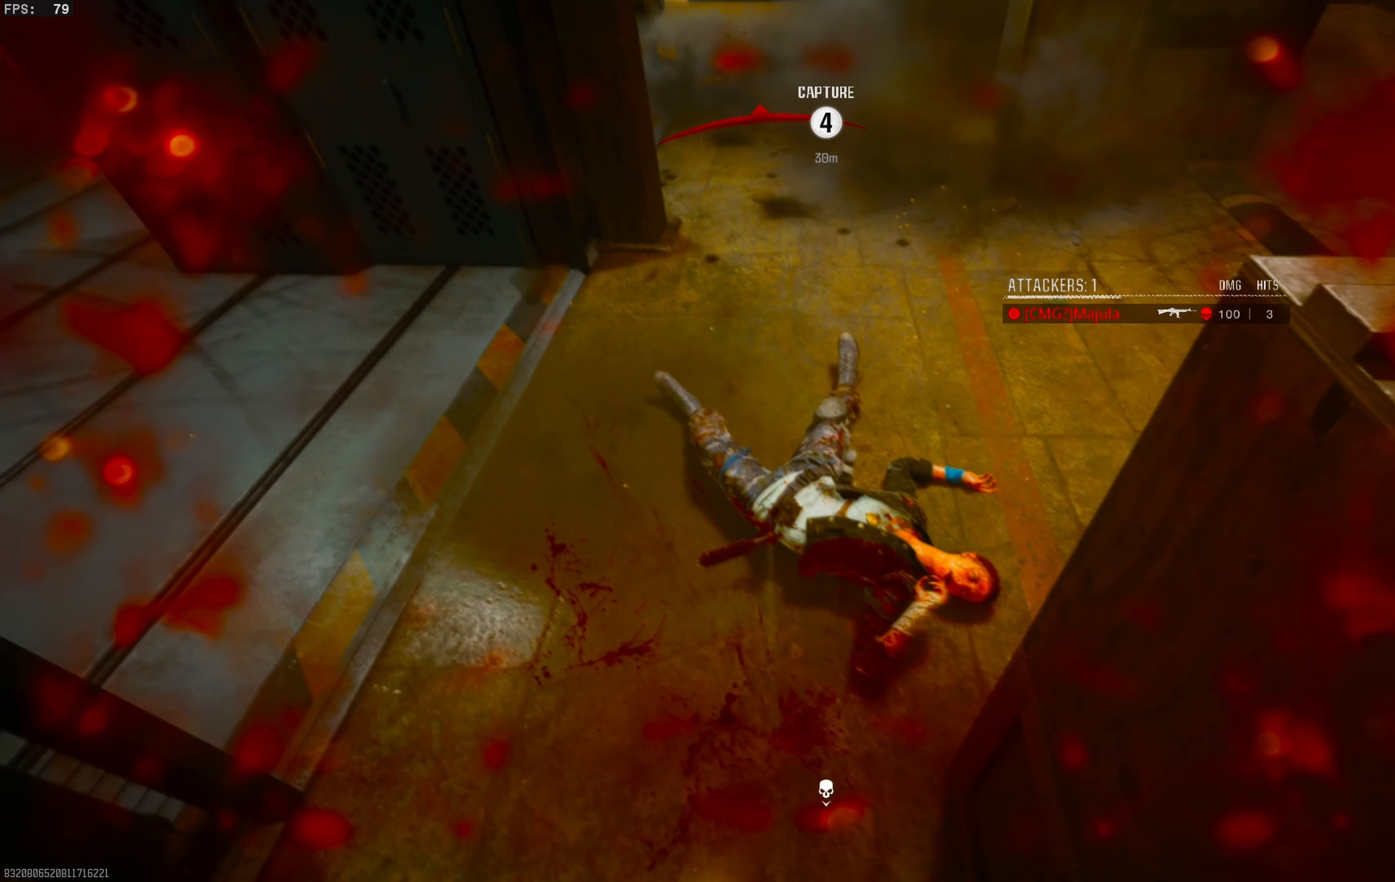
{"buttons": [], "left_stick": "center", "right_stick": "center", "events": []}
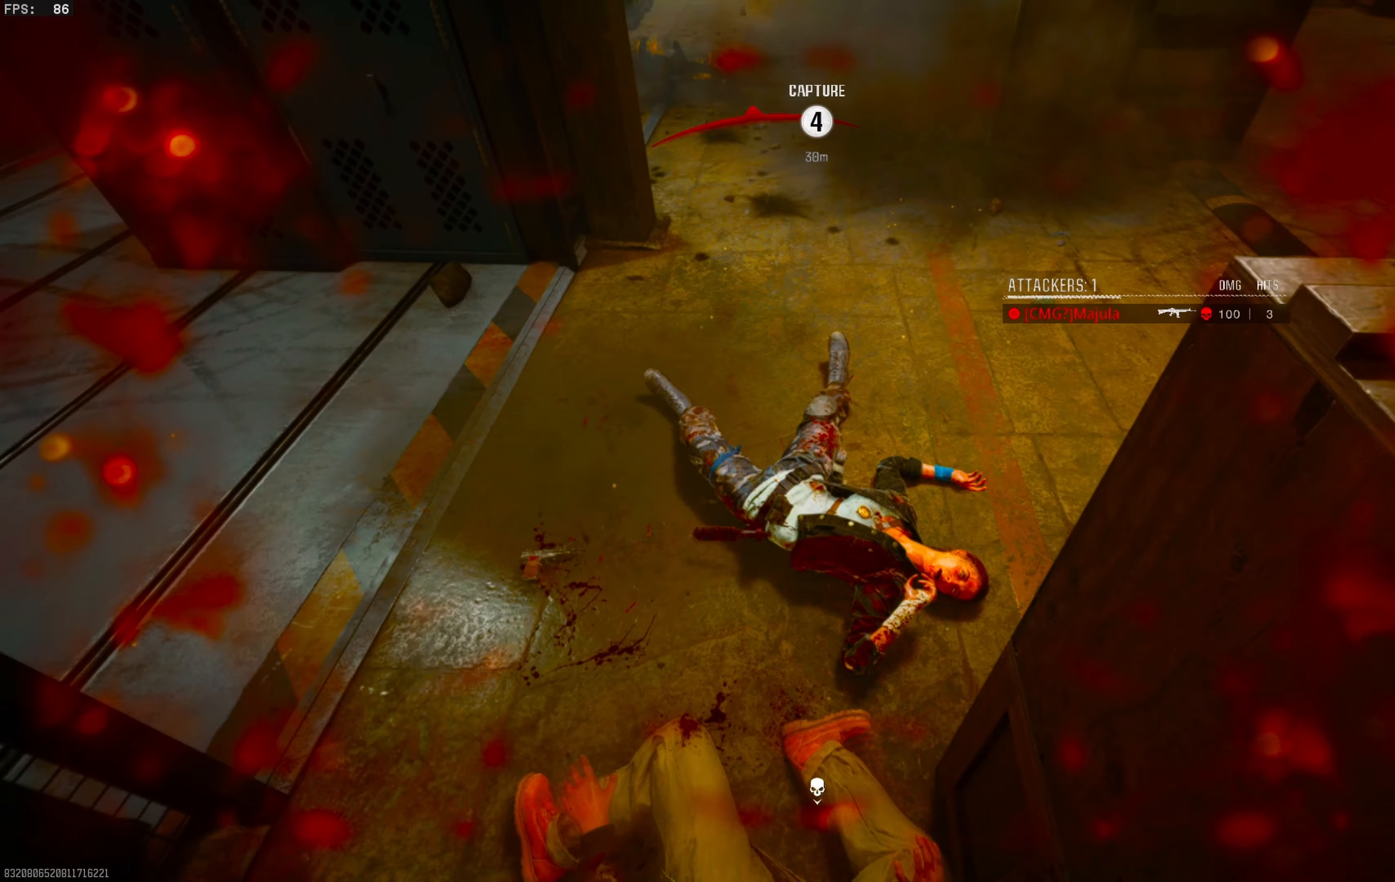
{"buttons": [], "left_stick": "center", "right_stick": "center", "events": [[183, "SQUARE", "down"], [283, "SQUARE", "up"], [383, "SQUARE", "down"], [483, "SQUARE", "up"]]}
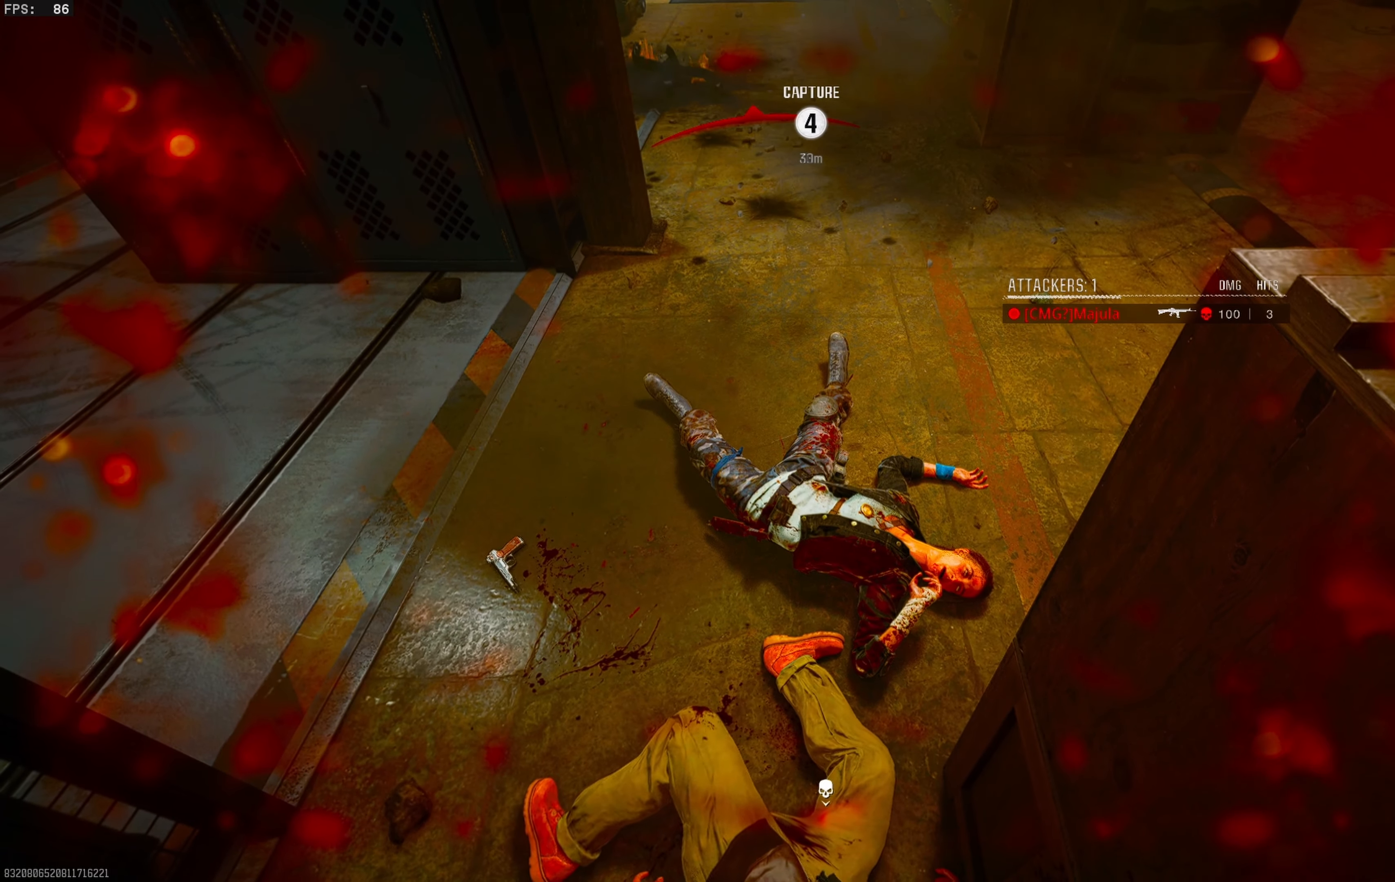
{"buttons": ["SQUARE"], "left_stick": "center", "right_stick": "center", "events": [[83, "SQUARE", "down"], [167, "SQUARE", "up"], [267, "SQUARE", "down"], [367, "SQUARE", "up"], [450, "SQUARE", "down"]]}
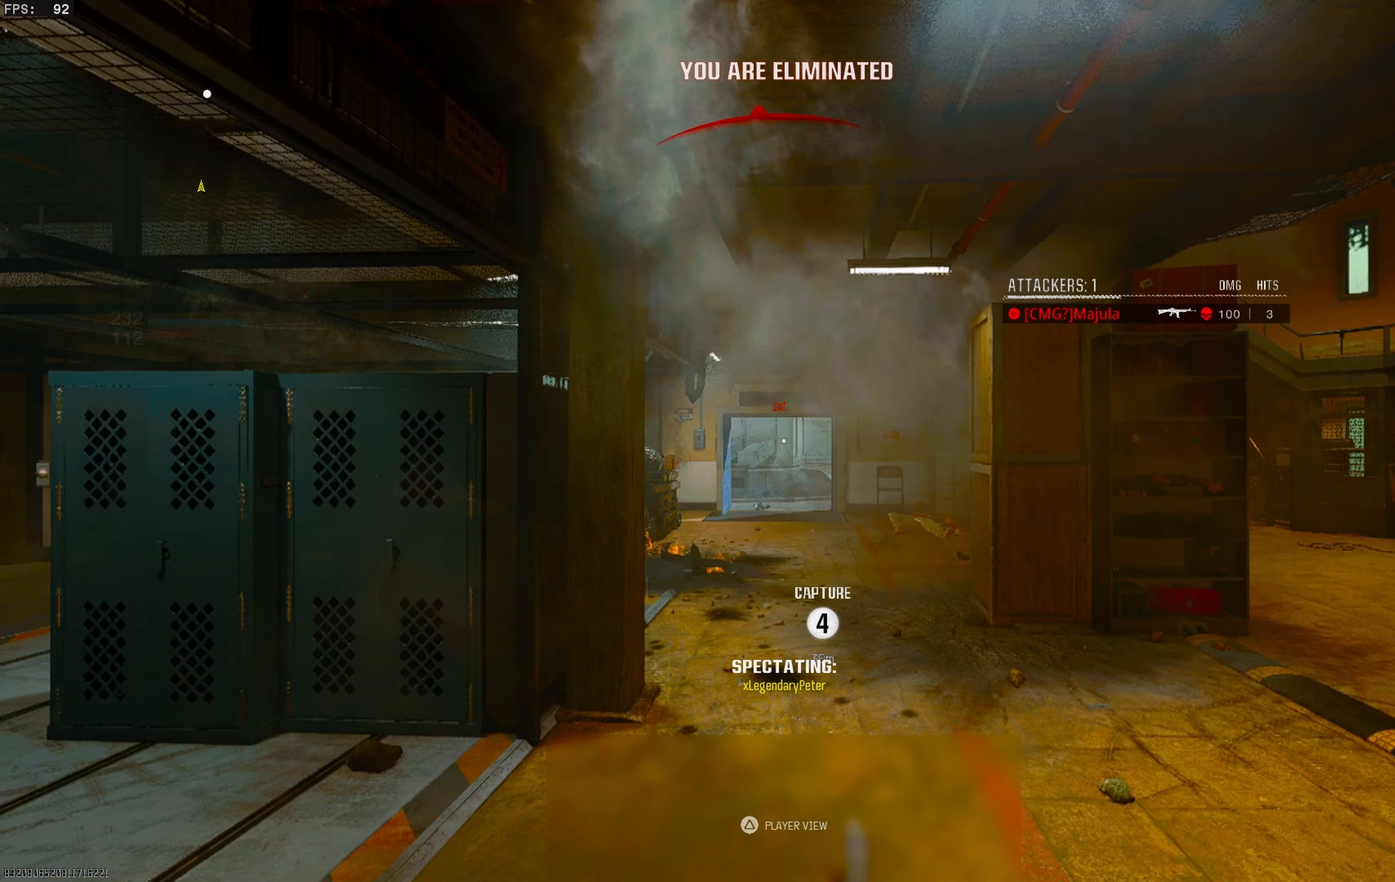
{"buttons": [], "left_stick": "center", "right_stick": "center", "events": [[33, "SQUARE", "up"]]}
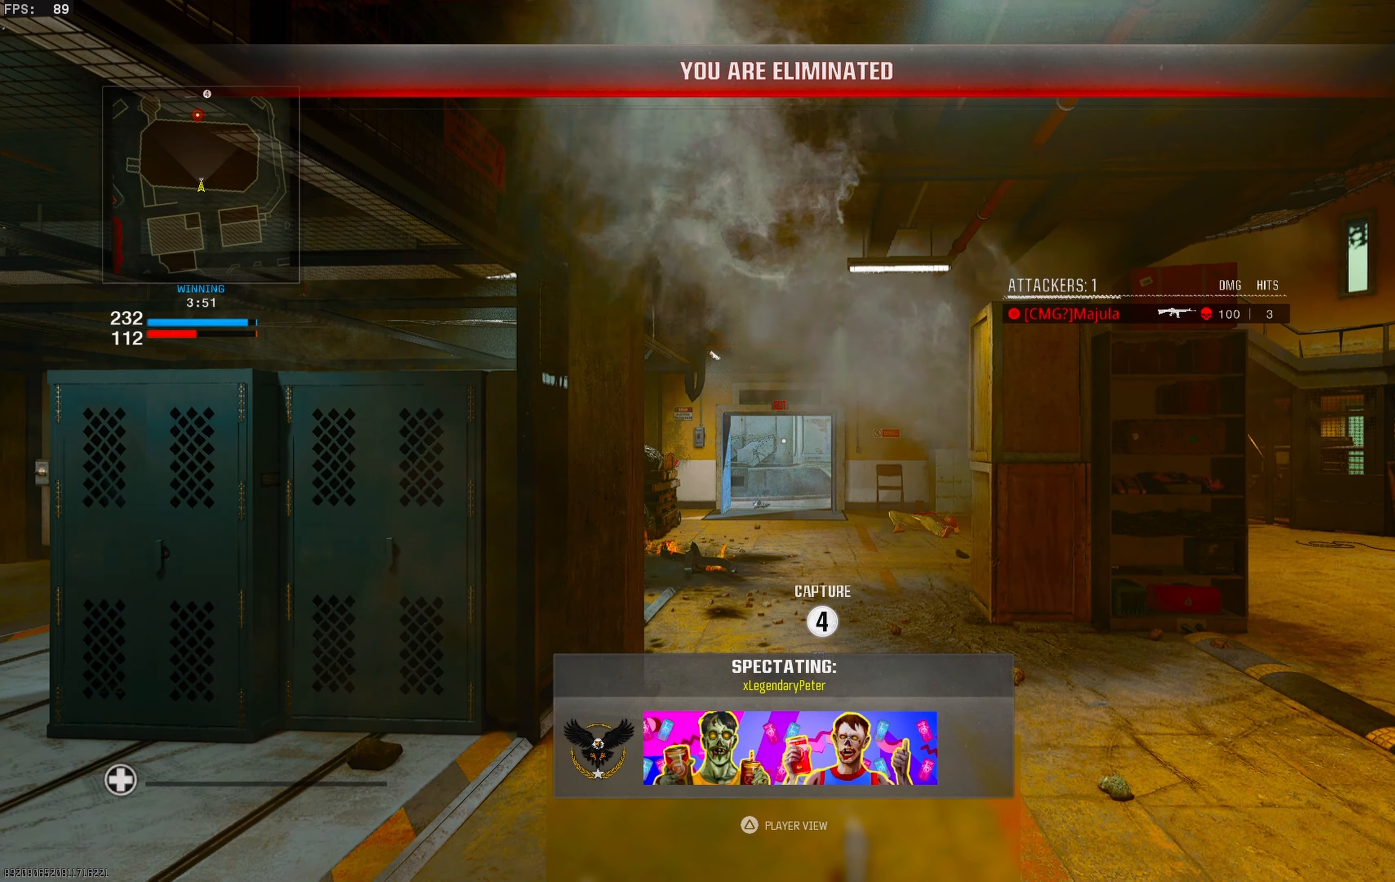
{"buttons": [], "left_stick": "center", "right_stick": "center", "events": []}
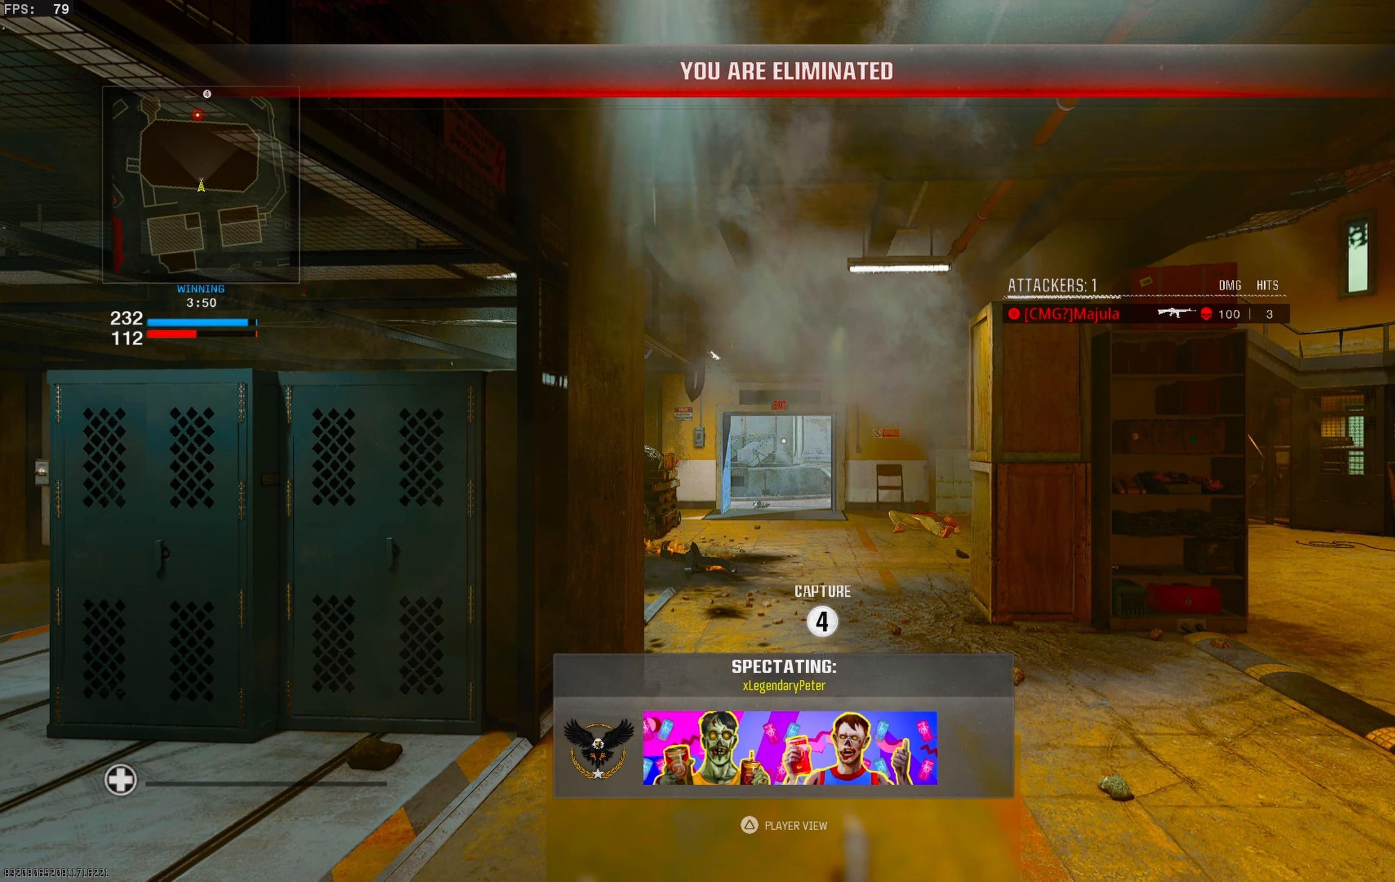
{"buttons": [], "left_stick": "center", "right_stick": "center", "events": []}
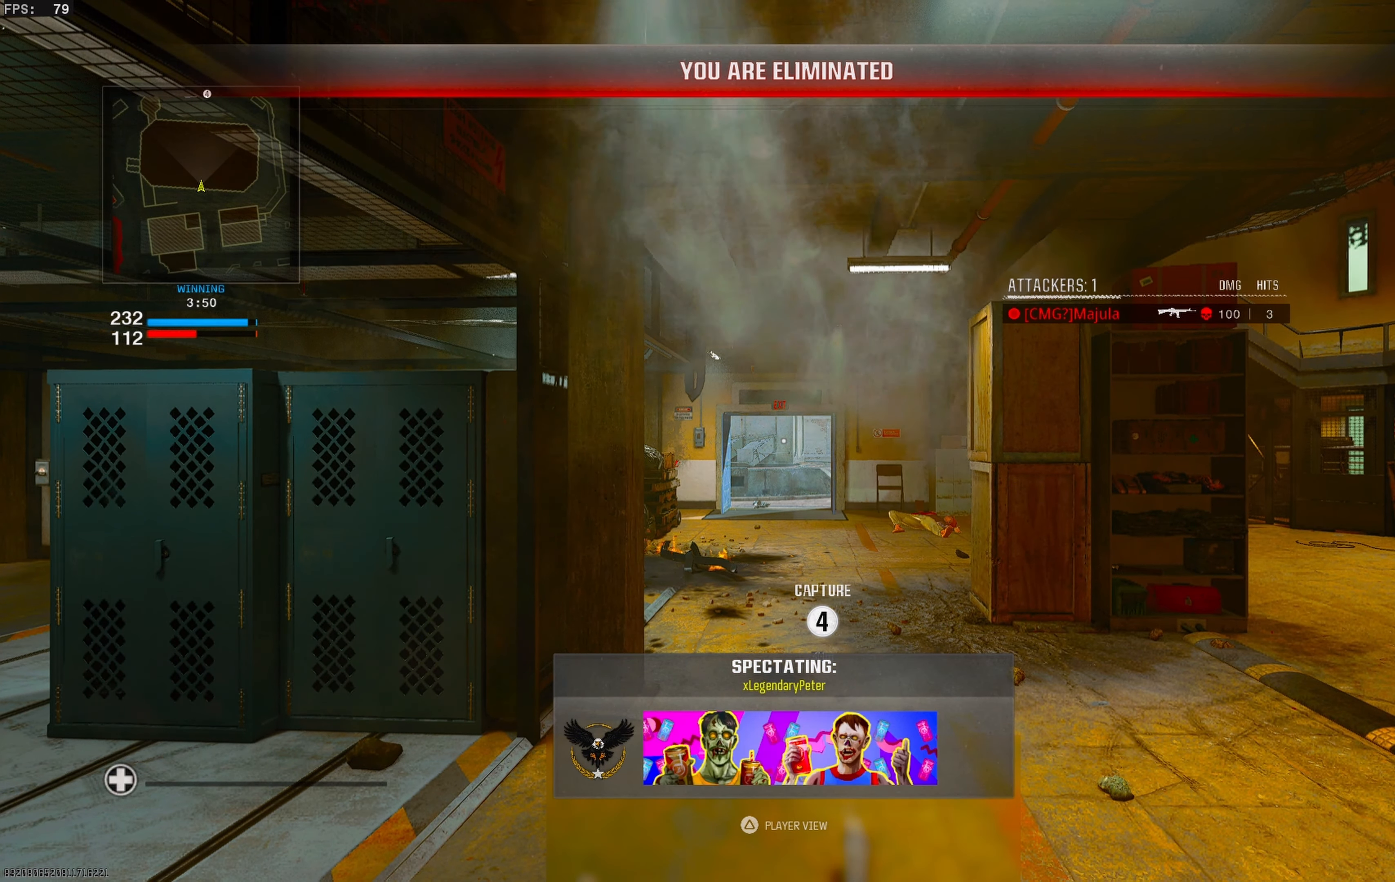
{"buttons": [], "left_stick": "center", "right_stick": "center", "events": []}
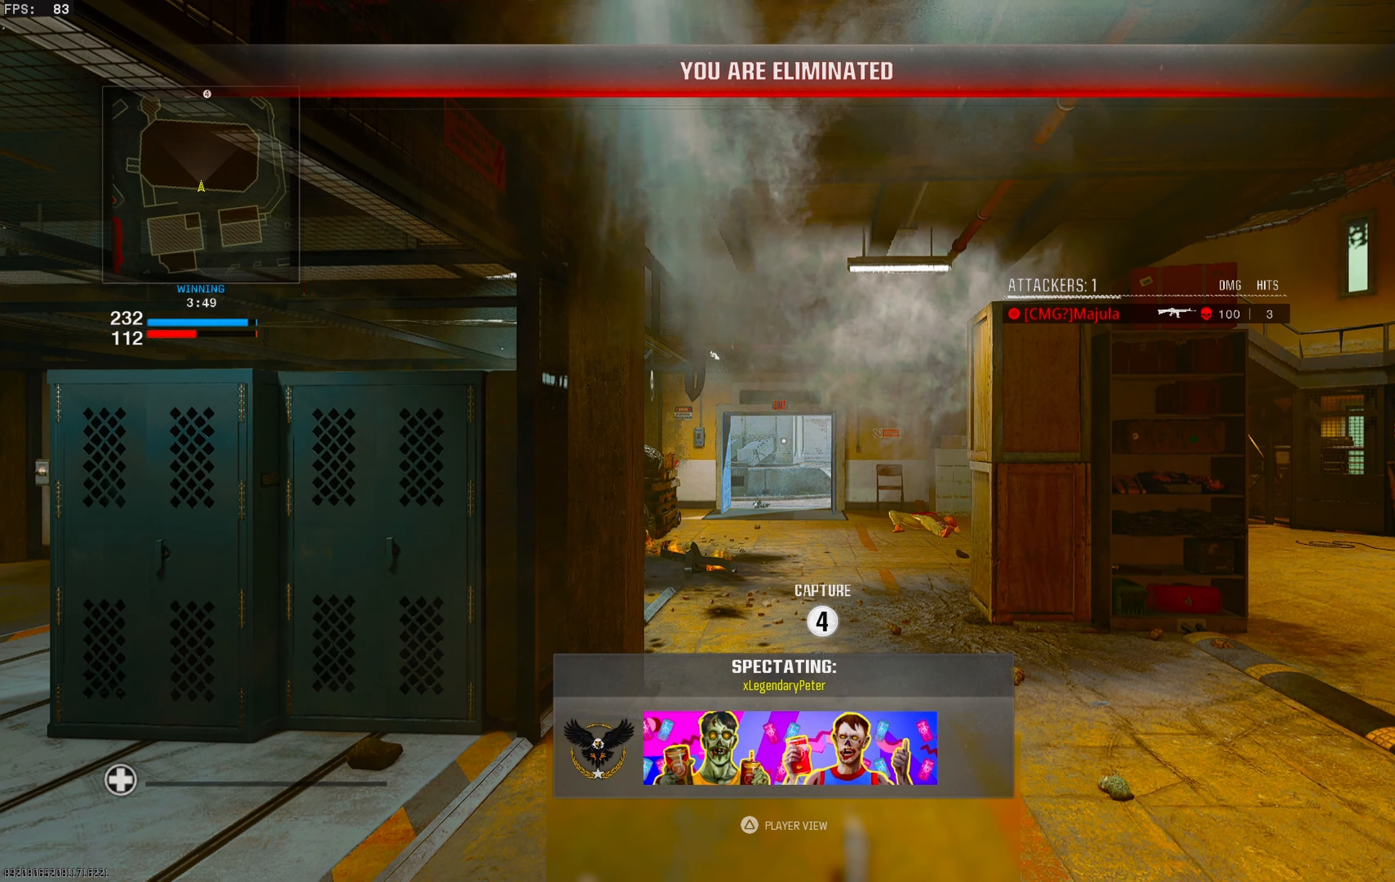
{"buttons": ["SQUARE"], "left_stick": "center", "right_stick": "center", "events": [[467, "SQUARE", "down"]]}
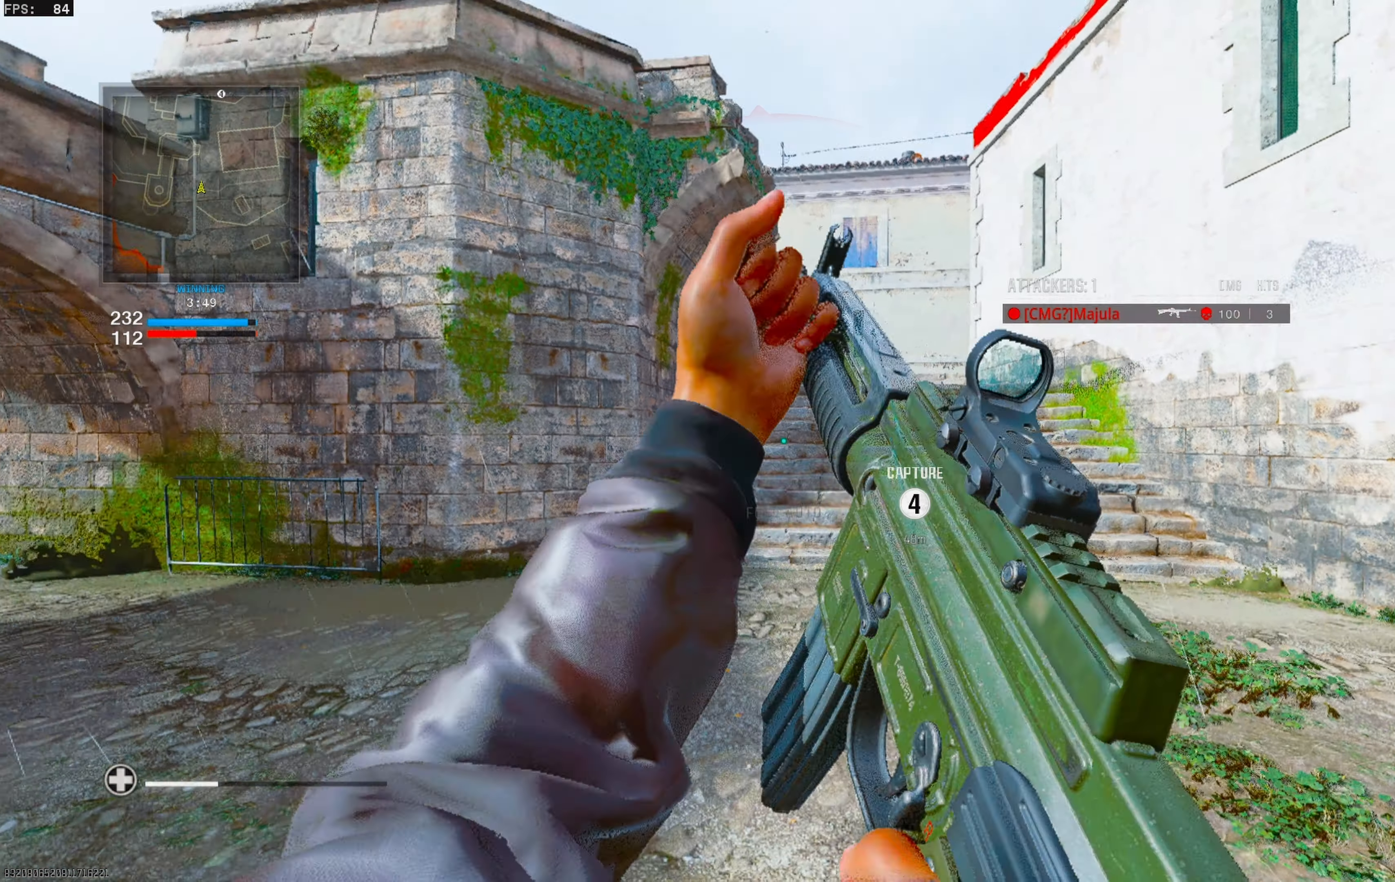
{"buttons": [], "left_stick": "up", "right_stick": "center", "events": [[50, "SQUARE", "up"], [450, "left_stick", "up-right"], [500, "left_stick", "up"]]}
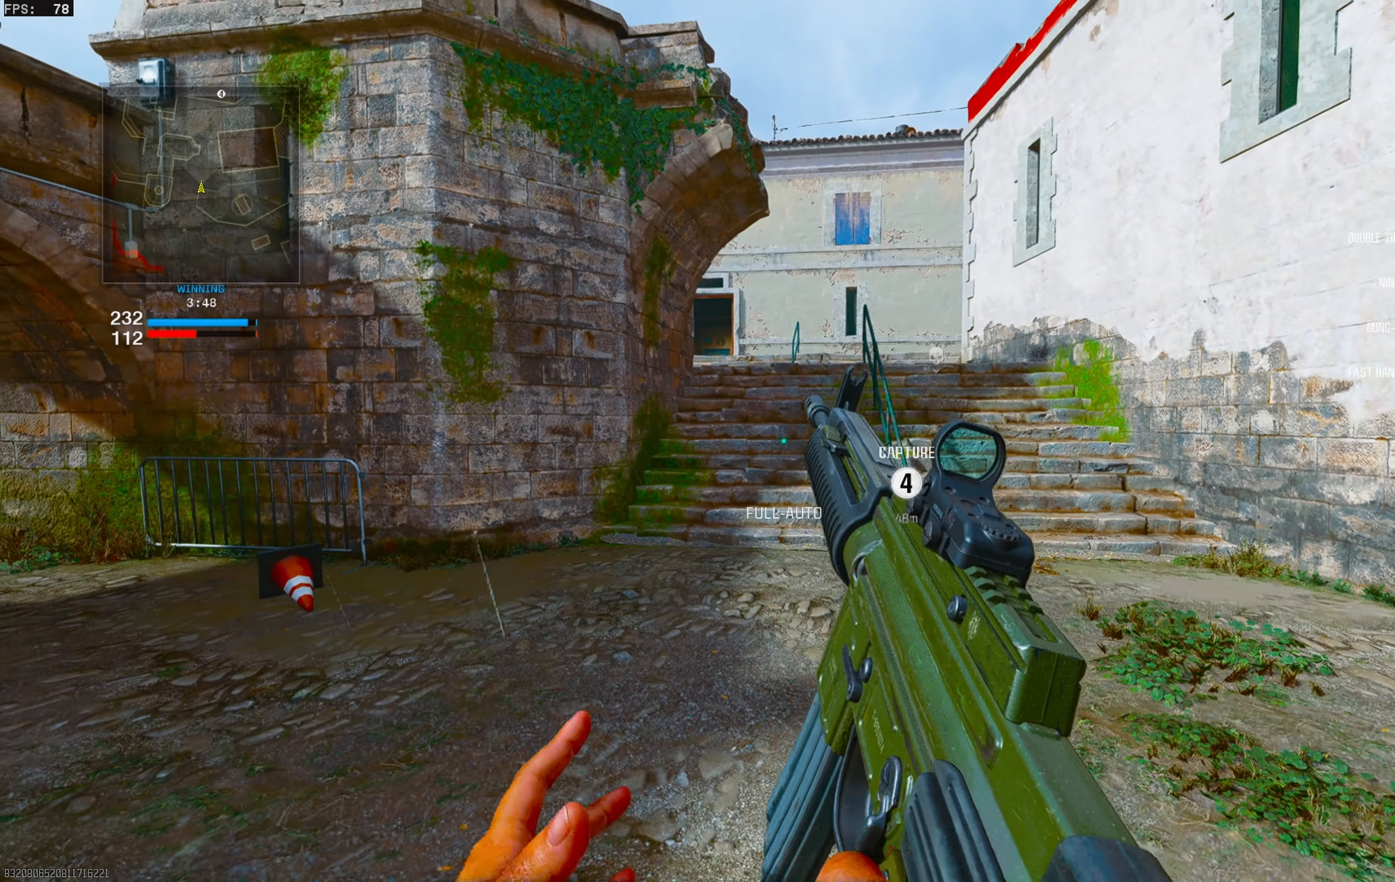
{"buttons": ["TRIANGLE"], "left_stick": "up", "right_stick": "center", "events": [[33, "L3", "down"], [133, "L3", "up"], [183, "L3", "down"], [283, "L3", "up"], [433, "TRIANGLE", "down"]]}
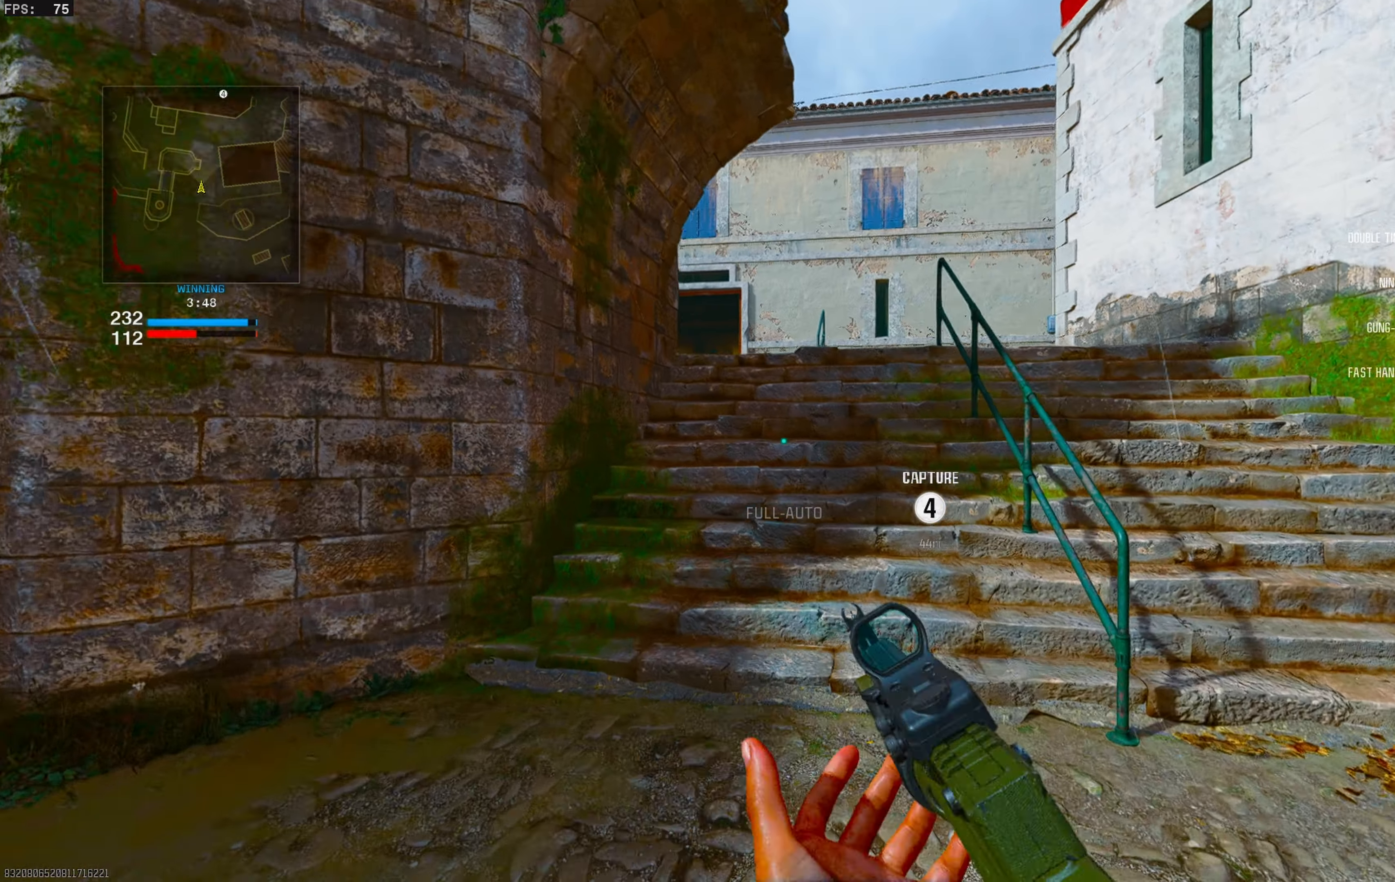
{"buttons": [], "left_stick": "up", "right_stick": "center", "events": [[17, "TRIANGLE", "up"], [167, "CIRCLE", "down"], [167, "right_stick", "right"], [300, "right_stick", "center"], [317, "CIRCLE", "up"], [367, "CROSS", "down"], [467, "CROSS", "up"]]}
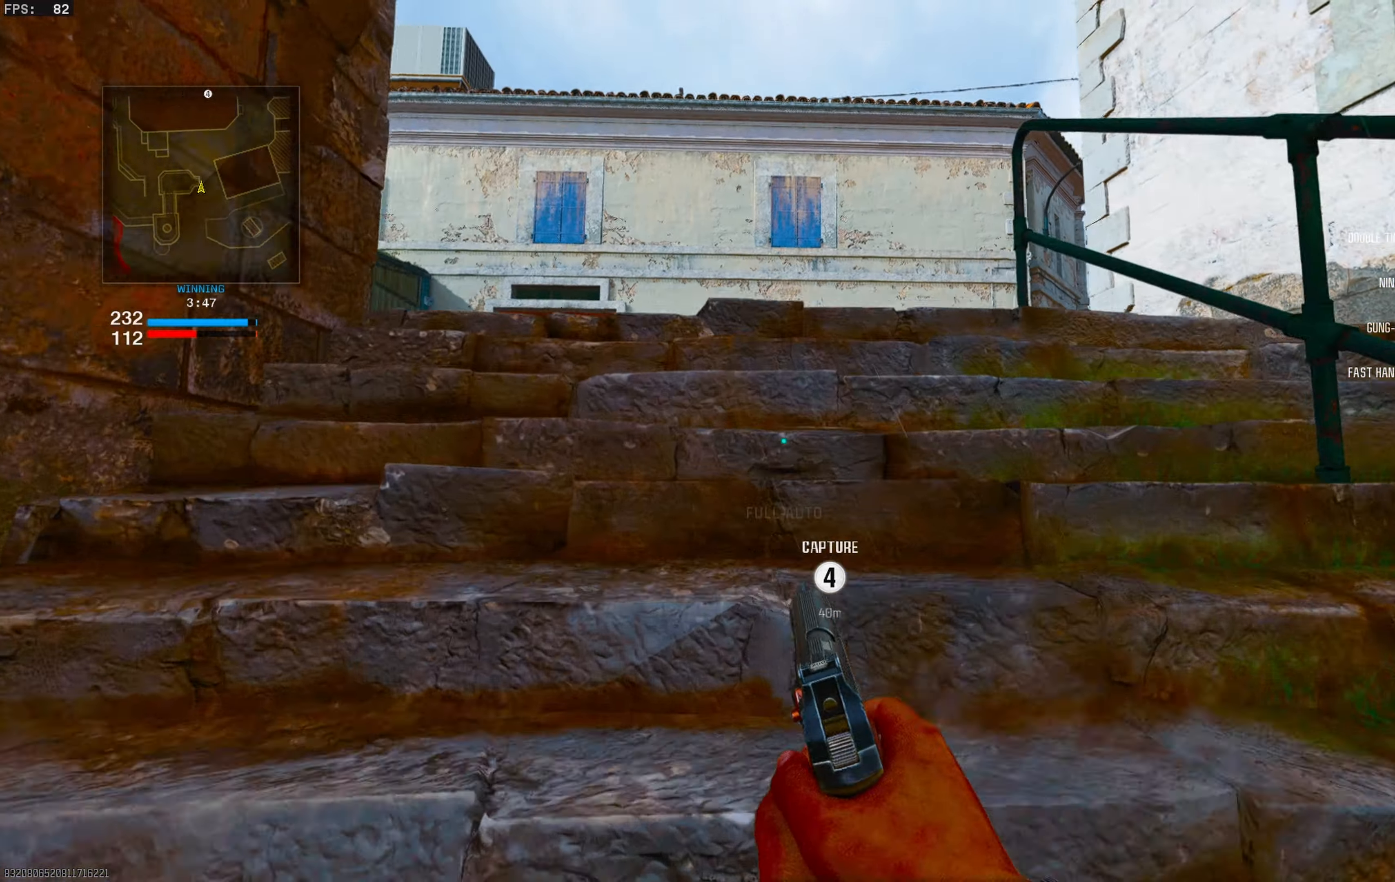
{"buttons": [], "left_stick": "up", "right_stick": "right", "events": [[33, "L3", "down"], [100, "L3", "up"], [167, "L3", "down"], [267, "L3", "up"], [333, "L3", "down"], [417, "L3", "up"], [433, "right_stick", "right"]]}
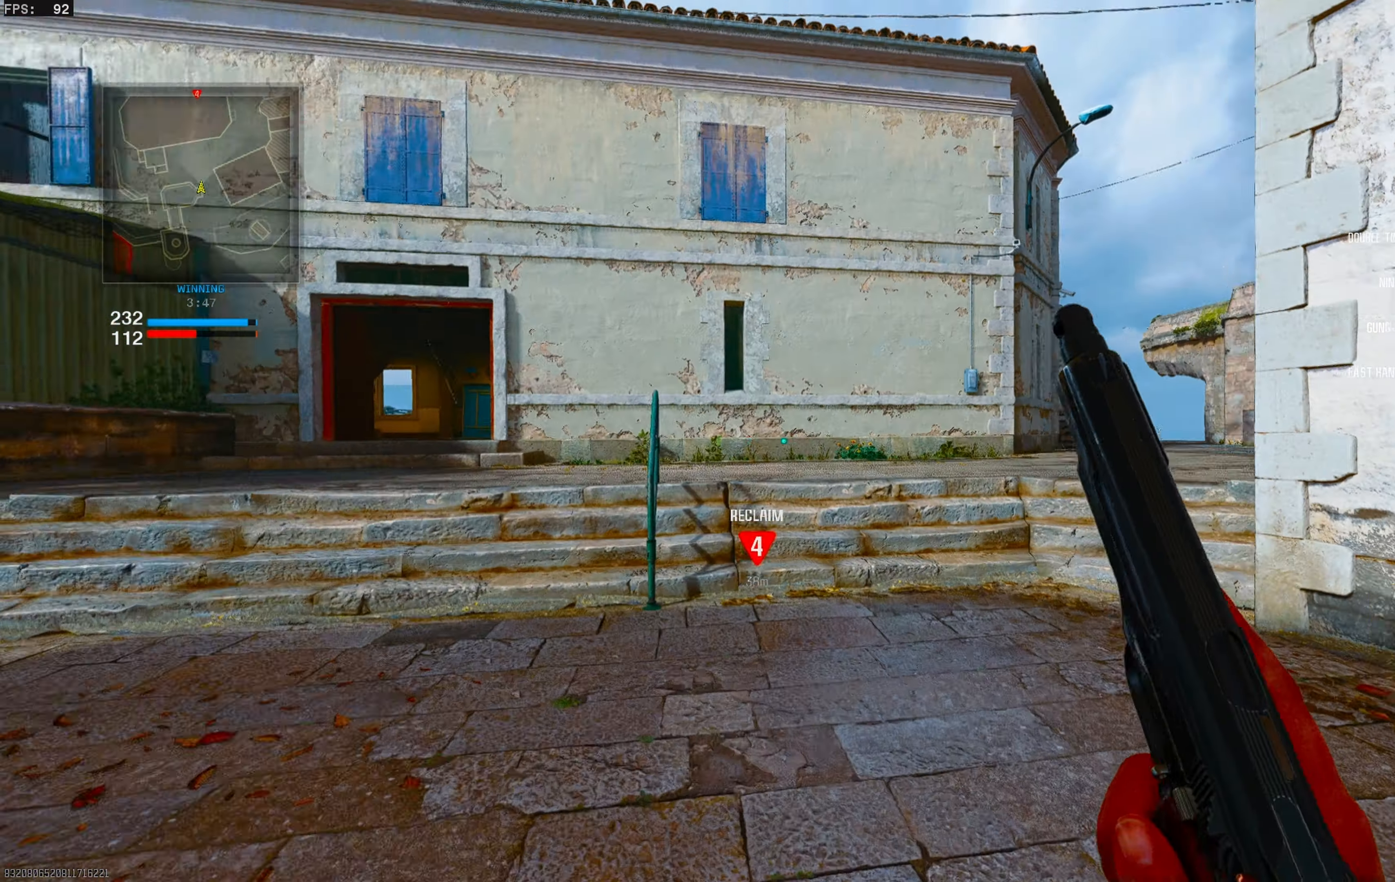
{"buttons": ["CROSS"], "left_stick": "up", "right_stick": "center", "events": [[50, "L3", "down"], [117, "right_stick", "center"], [133, "L3", "up"], [483, "CROSS", "down"]]}
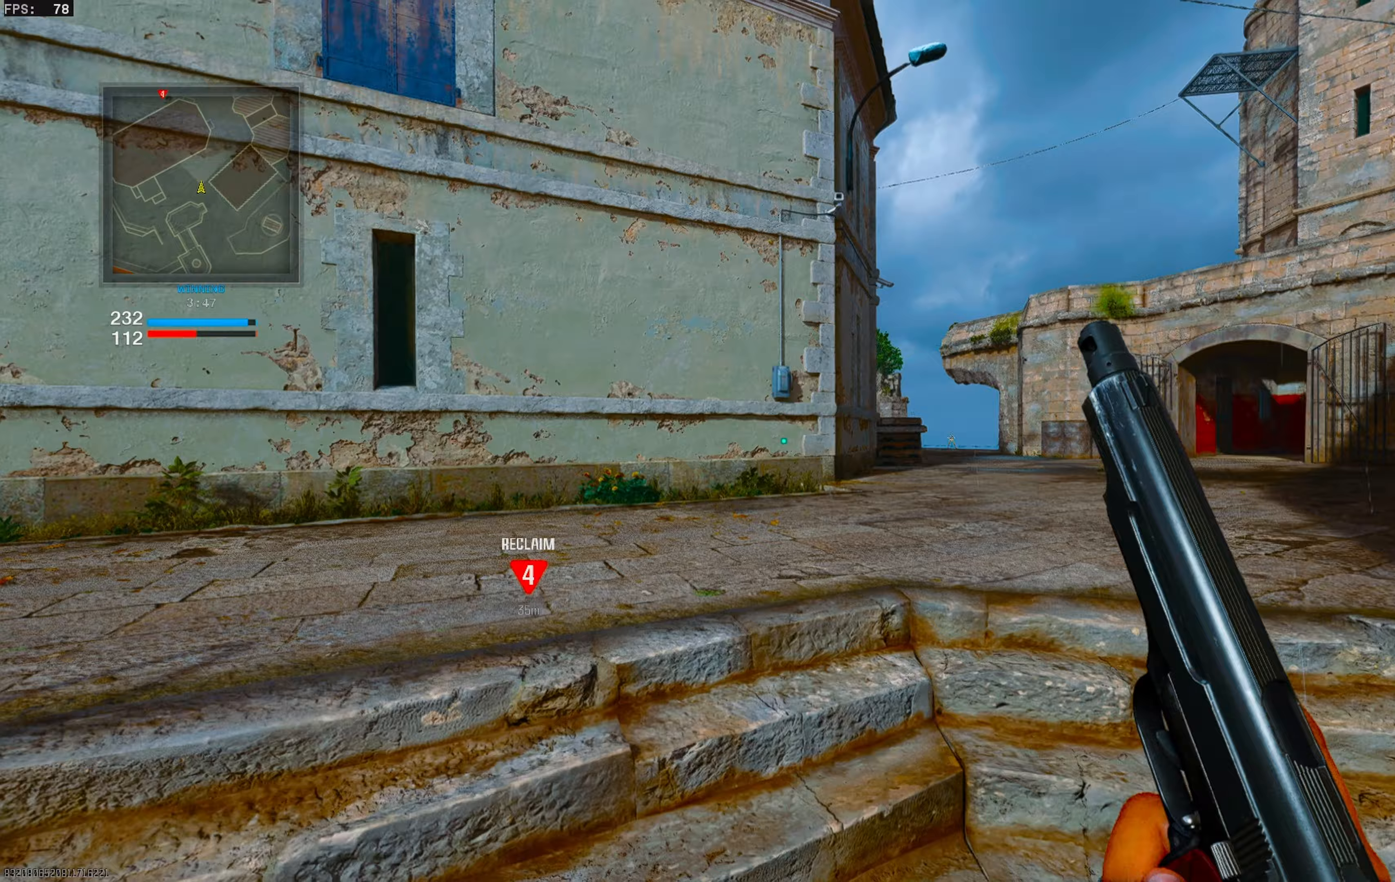
{"buttons": ["CIRCLE"], "left_stick": "up", "right_stick": "center", "events": [[33, "CIRCLE", "down"], [83, "right_stick", "down-right"], [100, "CROSS", "up"], [200, "right_stick", "center"]]}
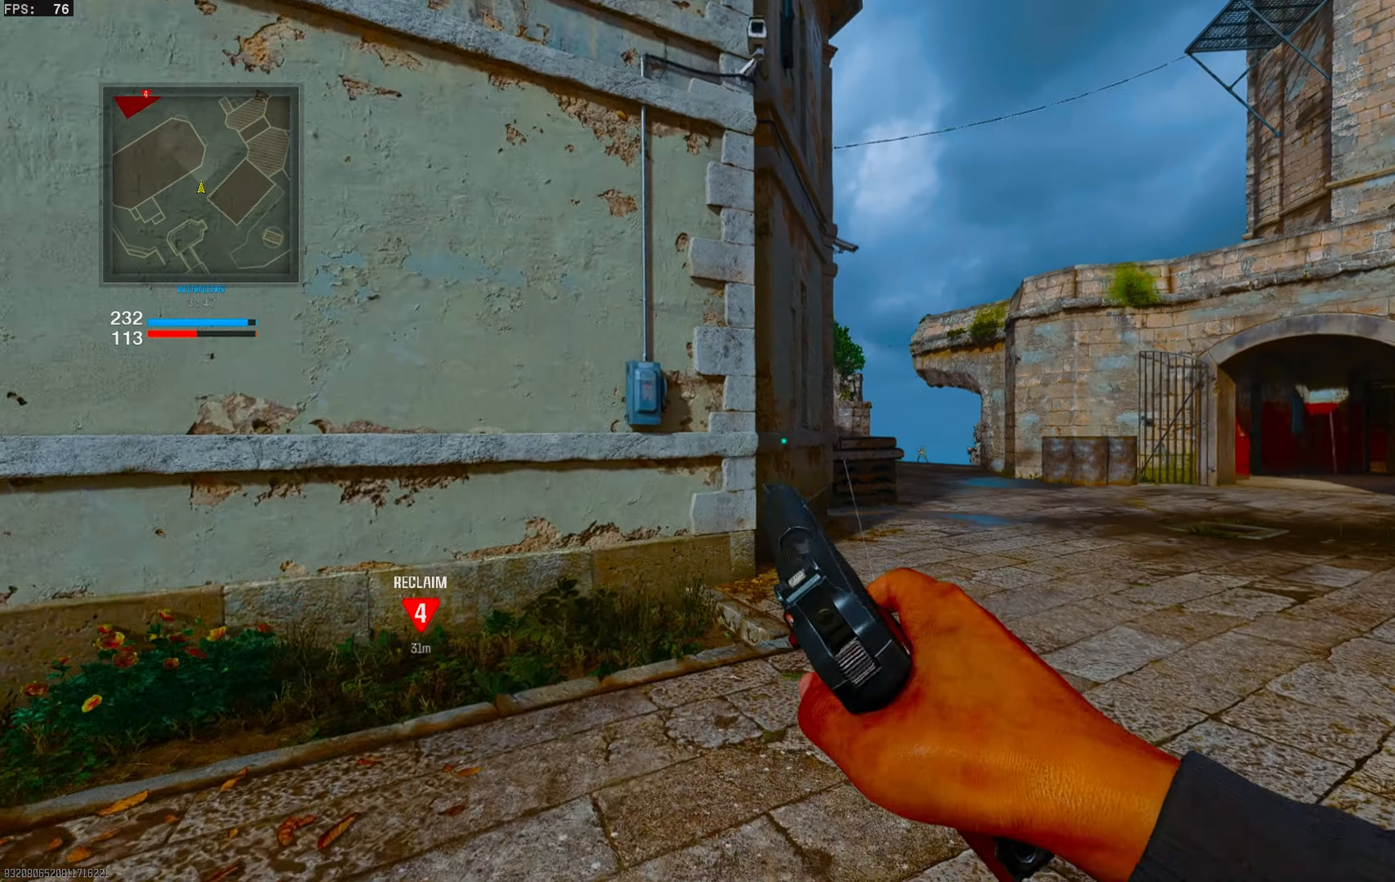
{"buttons": ["L3"], "left_stick": "up", "right_stick": "center", "events": [[33, "right_stick", "down-right"], [100, "CIRCLE", "up"], [117, "CROSS", "down"], [183, "right_stick", "center"], [217, "CROSS", "up"], [283, "L3", "down"], [367, "L3", "up"], [450, "L3", "down"]]}
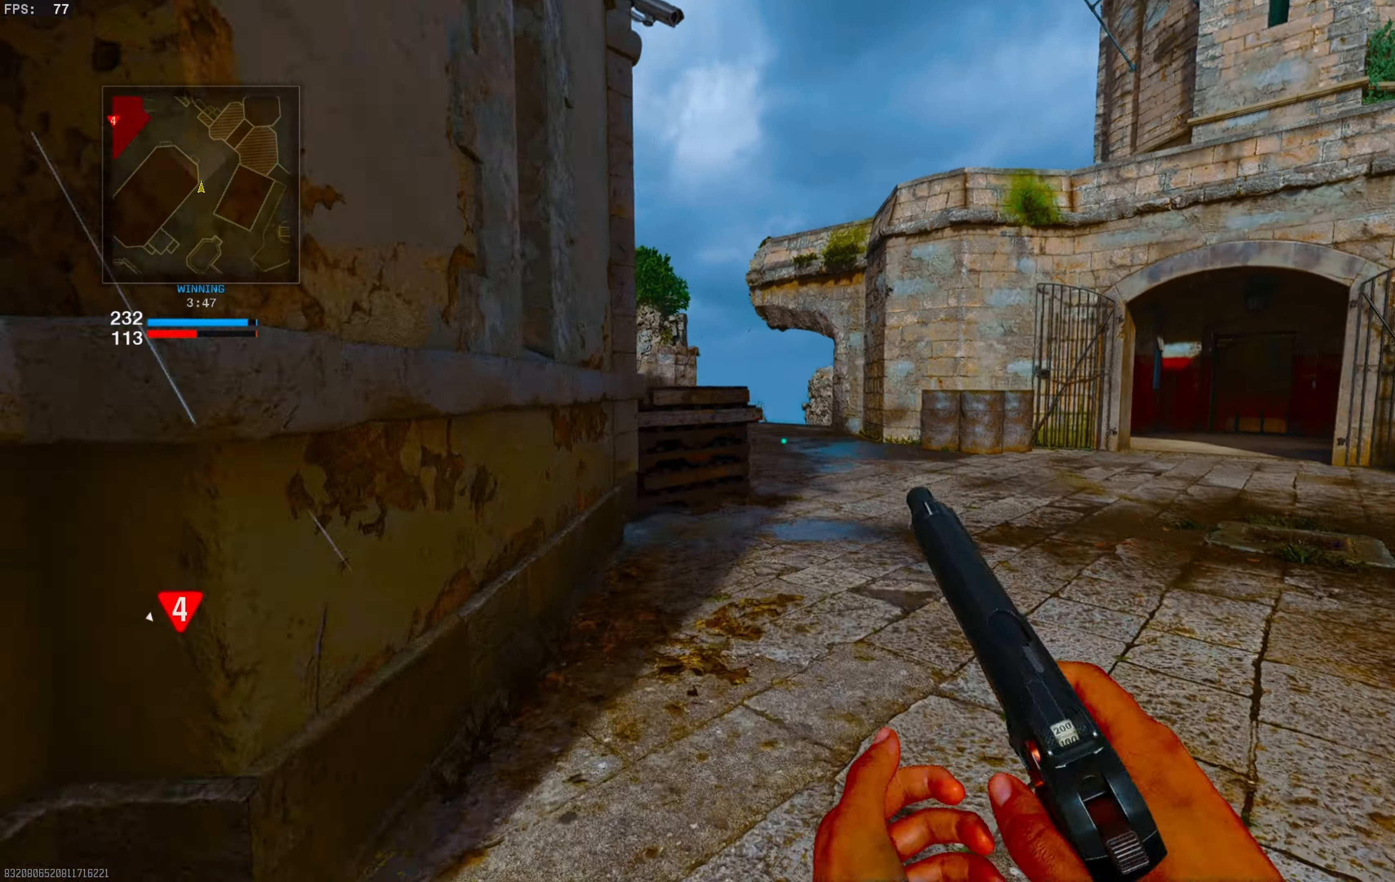
{"buttons": [], "left_stick": "up", "right_stick": "left", "events": [[33, "L3", "up"], [100, "L3", "down"], [200, "L3", "up"], [417, "right_stick", "left"]]}
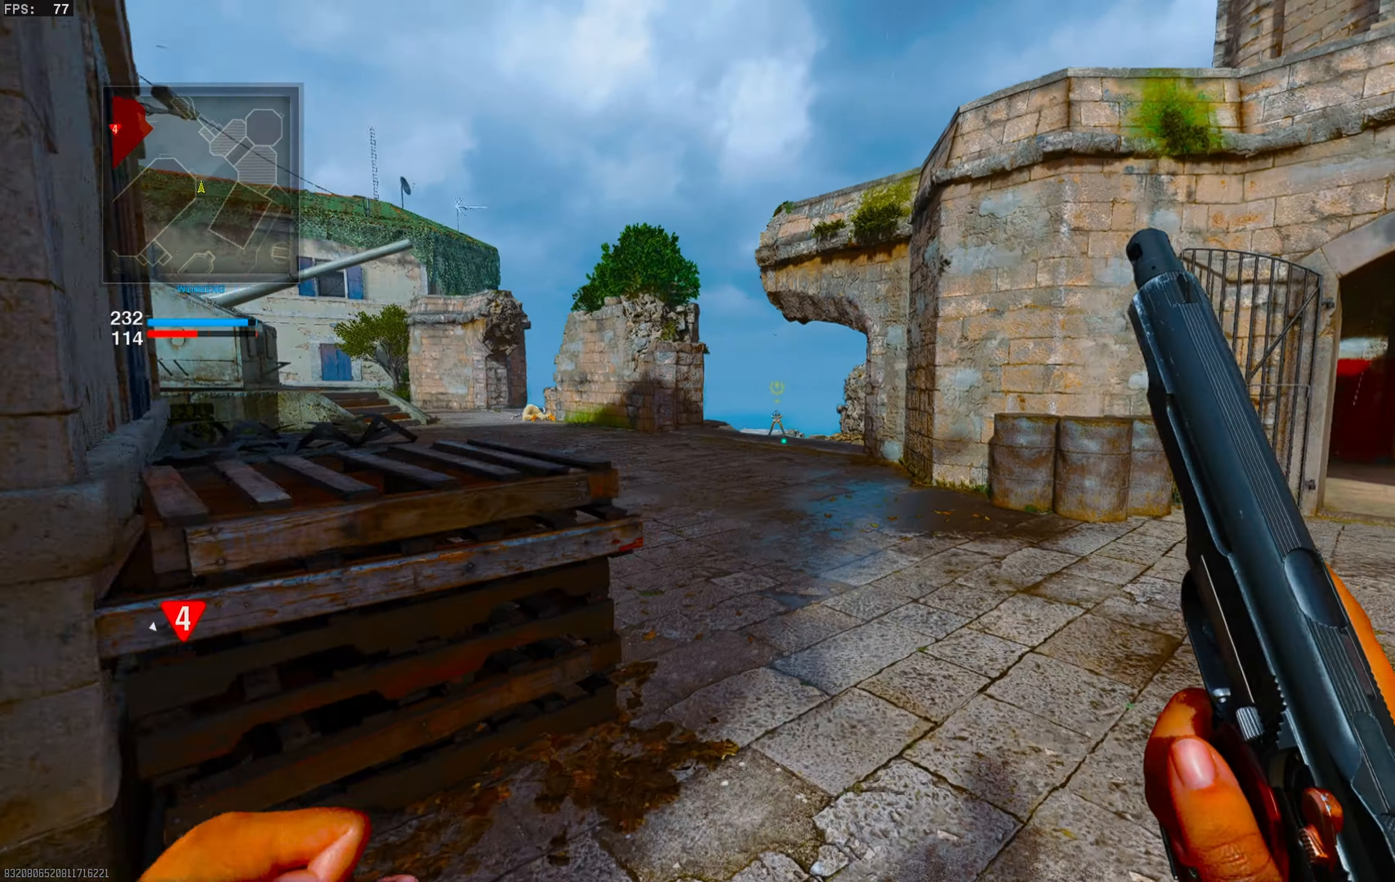
{"buttons": ["CIRCLE"], "left_stick": "up", "right_stick": "center", "events": [[200, "CROSS", "down"], [333, "right_stick", "center"], [367, "CIRCLE", "down"], [367, "CROSS", "up"]]}
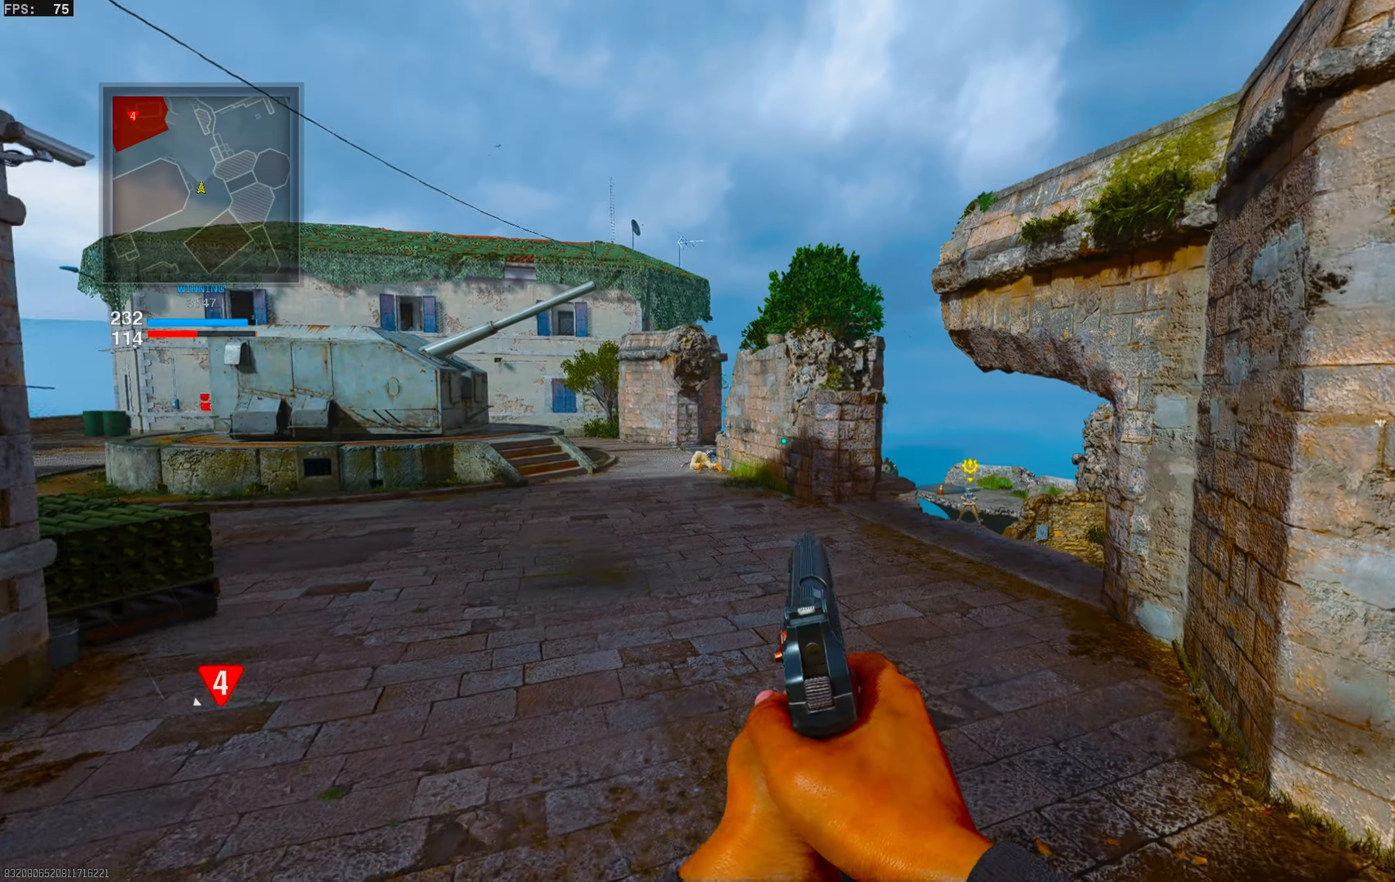
{"buttons": ["CROSS"], "left_stick": "up", "right_stick": "down-right", "events": [[300, "right_stick", "down"], [433, "CIRCLE", "up"], [450, "CROSS", "down"], [467, "right_stick", "down-right"]]}
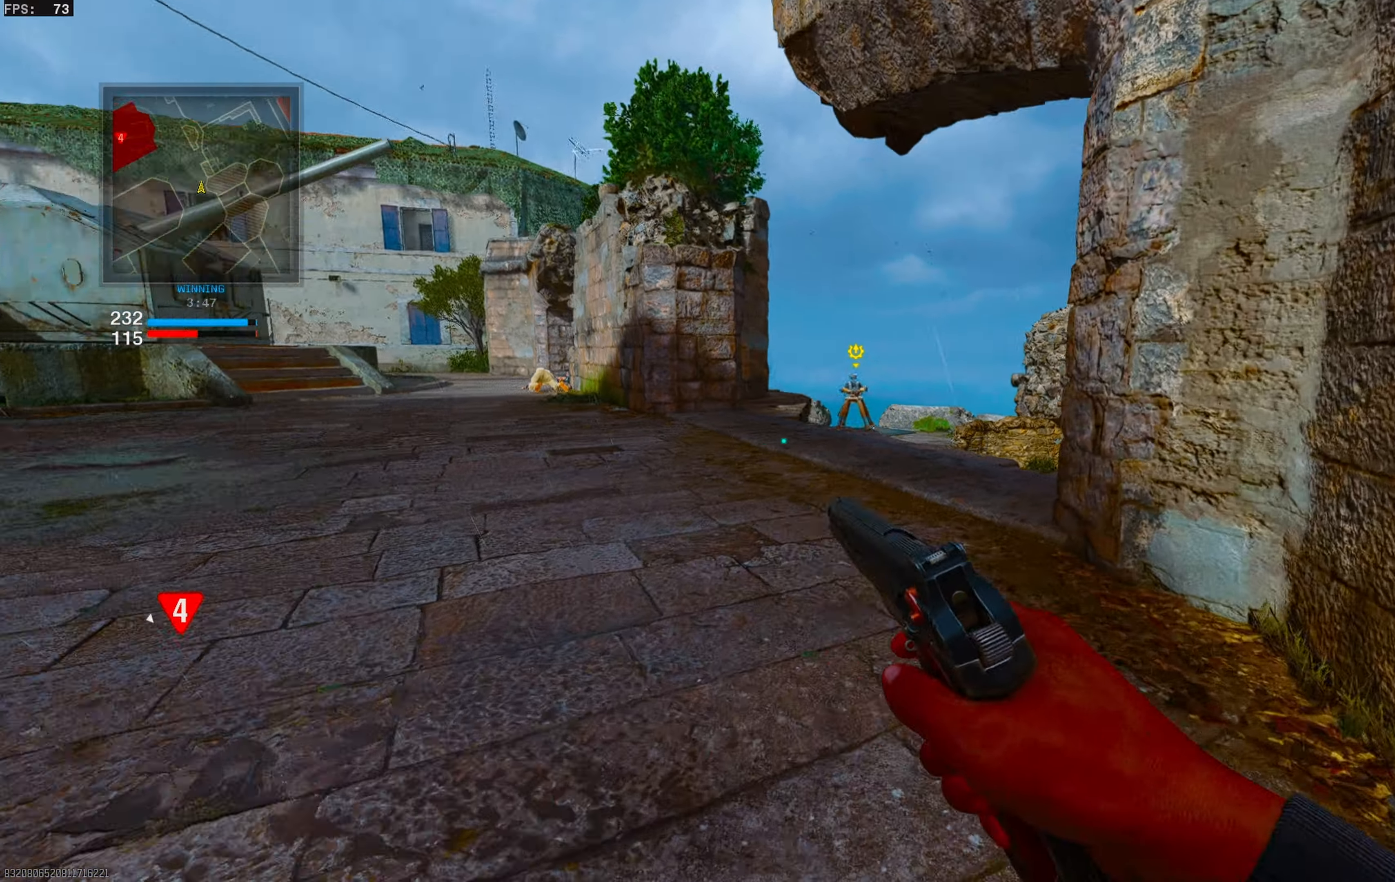
{"buttons": [], "left_stick": "up", "right_stick": "center", "events": [[50, "CROSS", "up"], [83, "right_stick", "center"], [117, "L3", "down"], [200, "right_stick", "right"], [233, "L3", "up"], [250, "right_stick", "down-right"], [283, "L3", "down"], [383, "L3", "up"], [417, "right_stick", "center"]]}